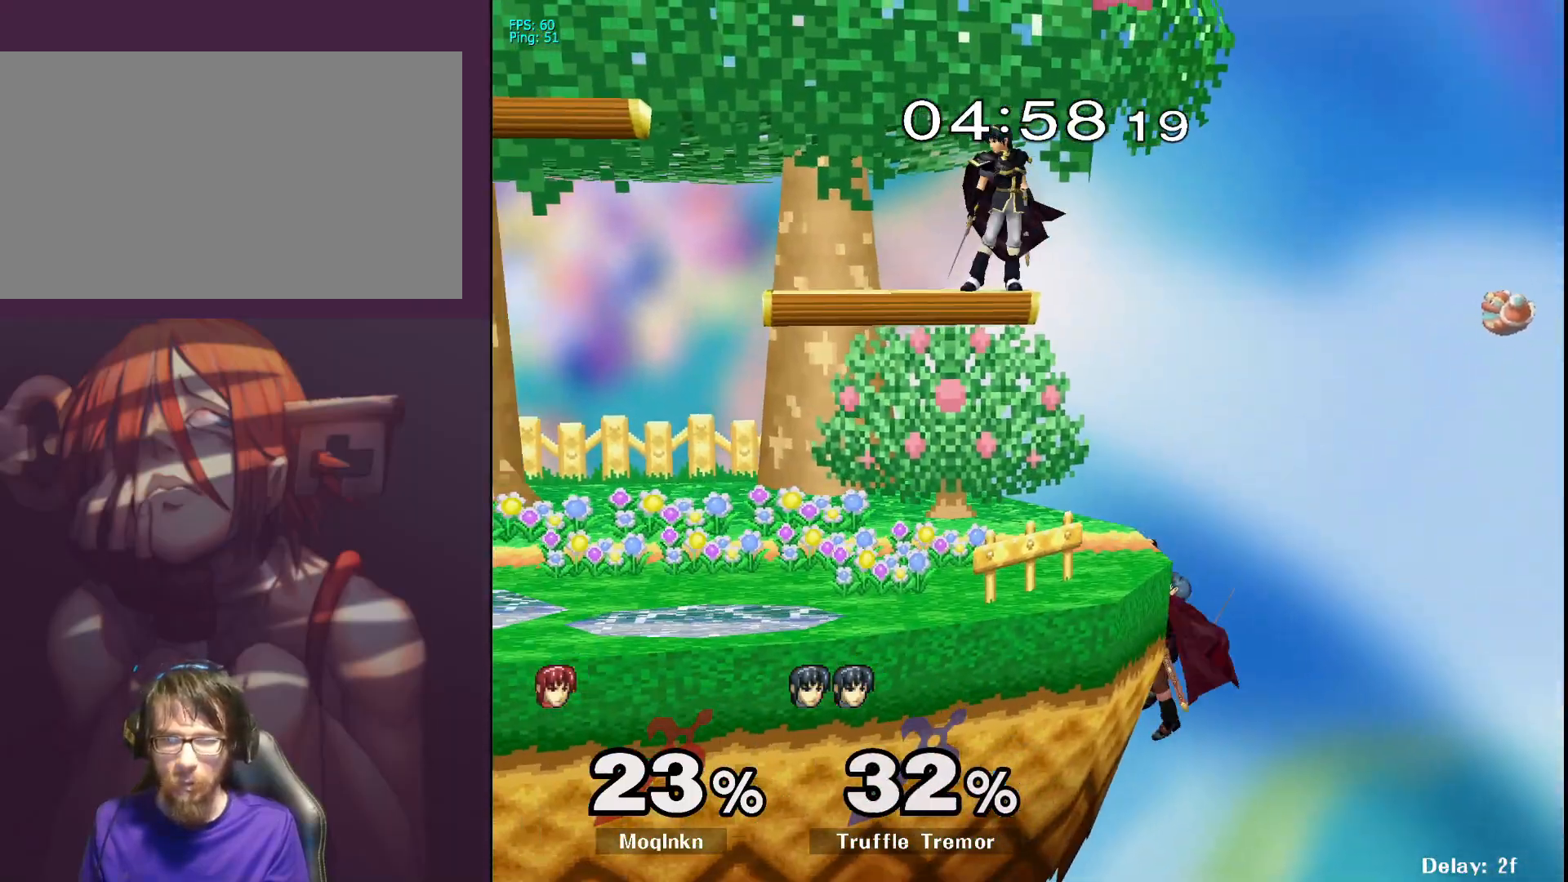
Gameplay with a controller (Nintendo layout); each line is a JSON object with the inputs held at the frame after it. "events" lists button and stick changes between this image and that frame as [ms after this image, input, new state], when the widget could be followed in between. Not read: L3 R3.
{"buttons": [], "left_stick": "center", "right_stick": "center", "events": []}
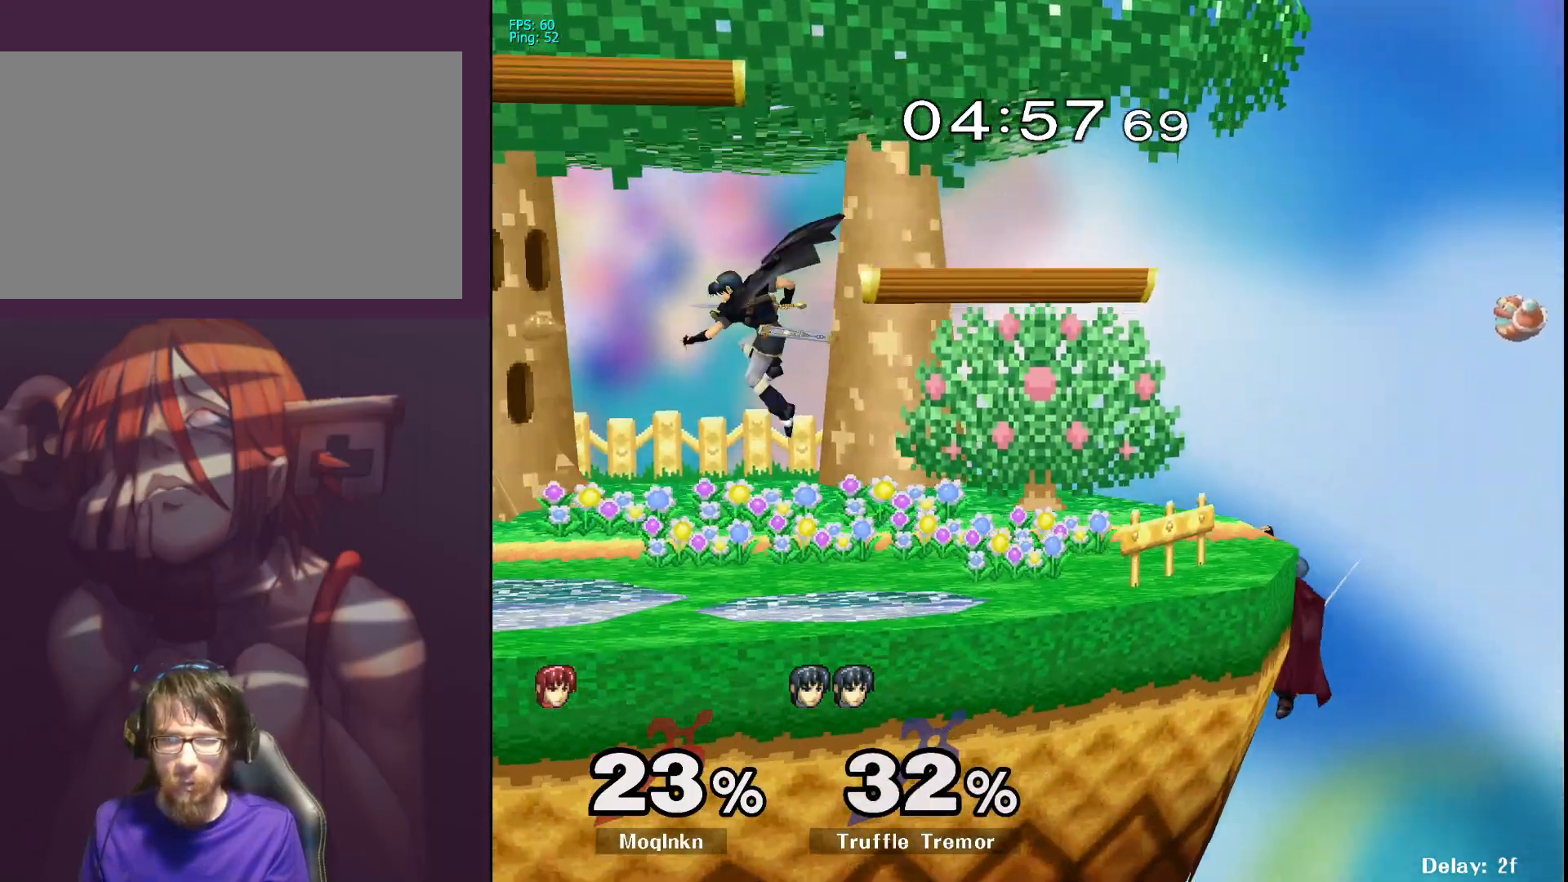
{"buttons": ["X"], "left_stick": "left", "right_stick": "center", "events": [[233, "left_stick", "right"], [317, "left_stick", "left"], [367, "X", "down"]]}
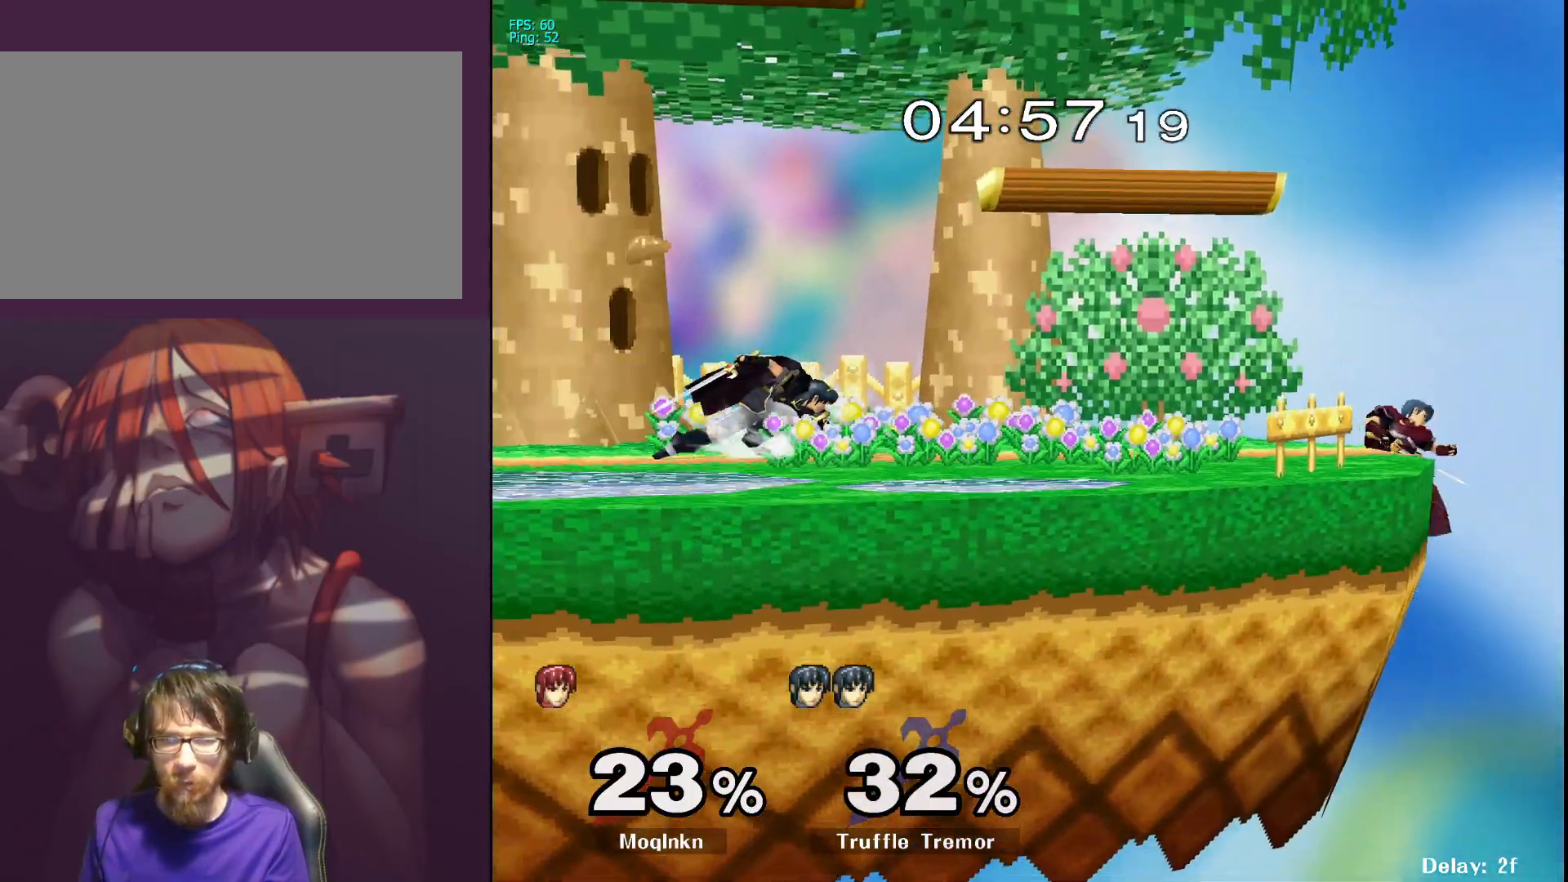
{"buttons": [], "left_stick": "left", "right_stick": "center", "events": [[133, "X", "up"]]}
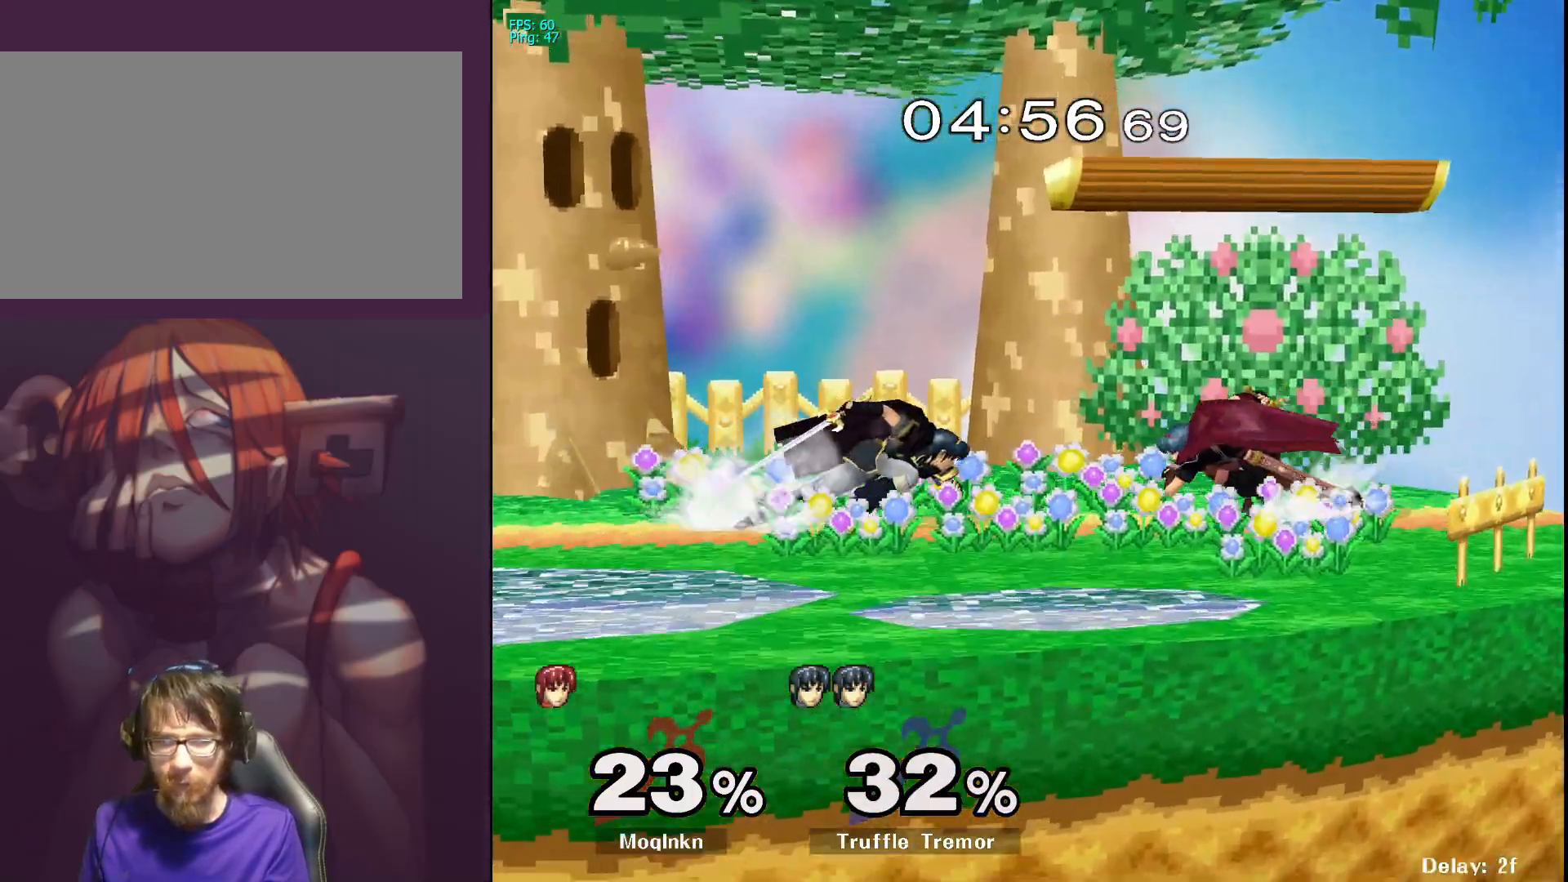
{"buttons": [], "left_stick": "center", "right_stick": "center", "events": [[50, "A", "down"], [183, "A", "up"], [200, "left_stick", "center"]]}
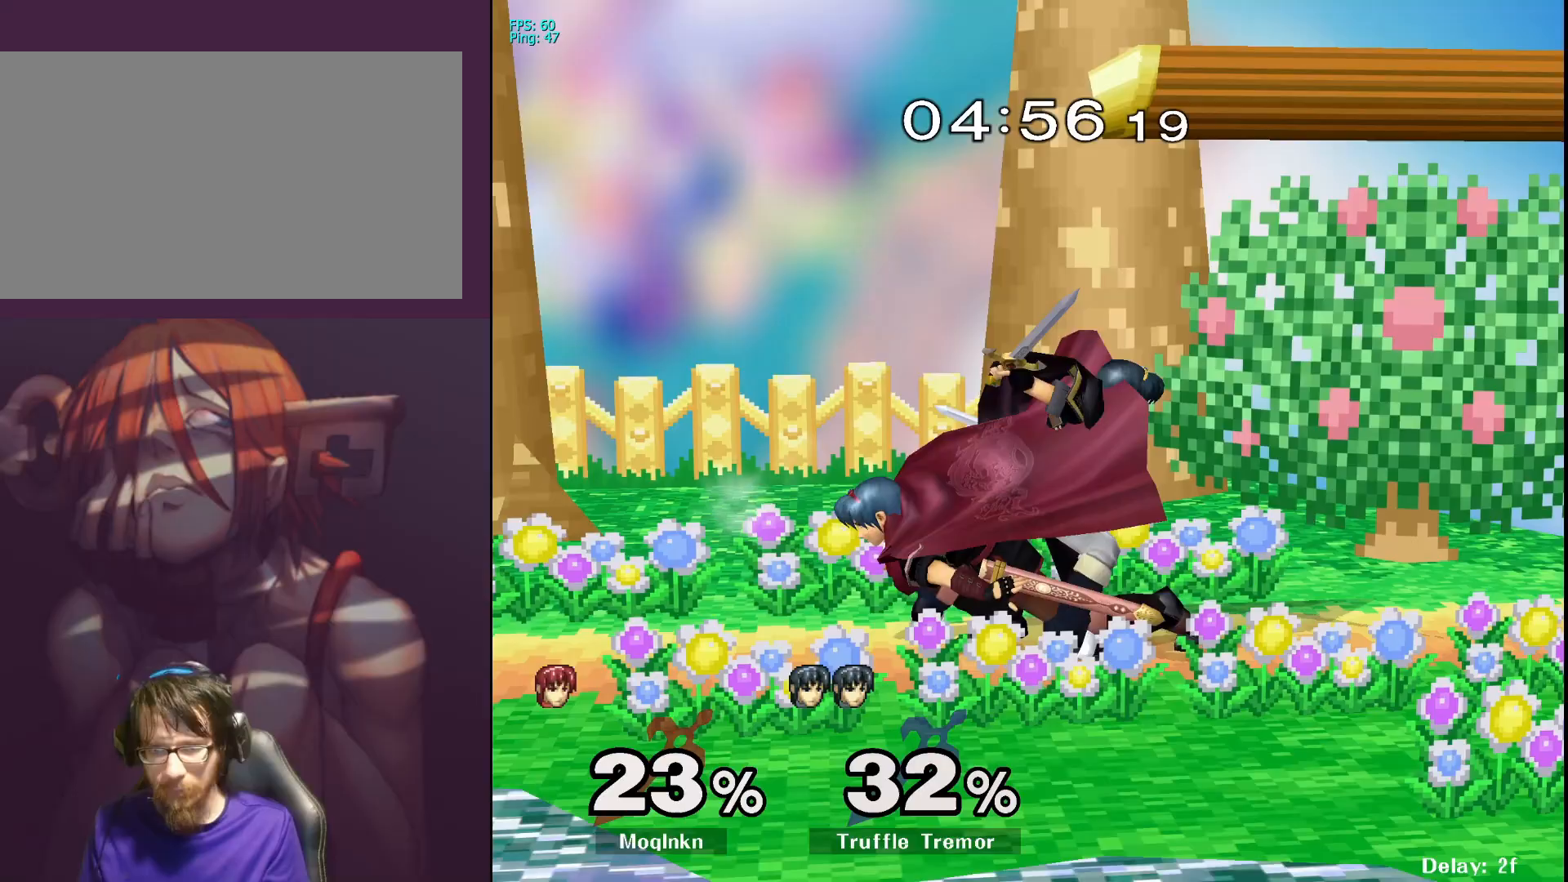
{"buttons": [], "left_stick": "left", "right_stick": "center", "events": [[100, "left_stick", "left"], [233, "right_stick", "down"], [350, "right_stick", "center"]]}
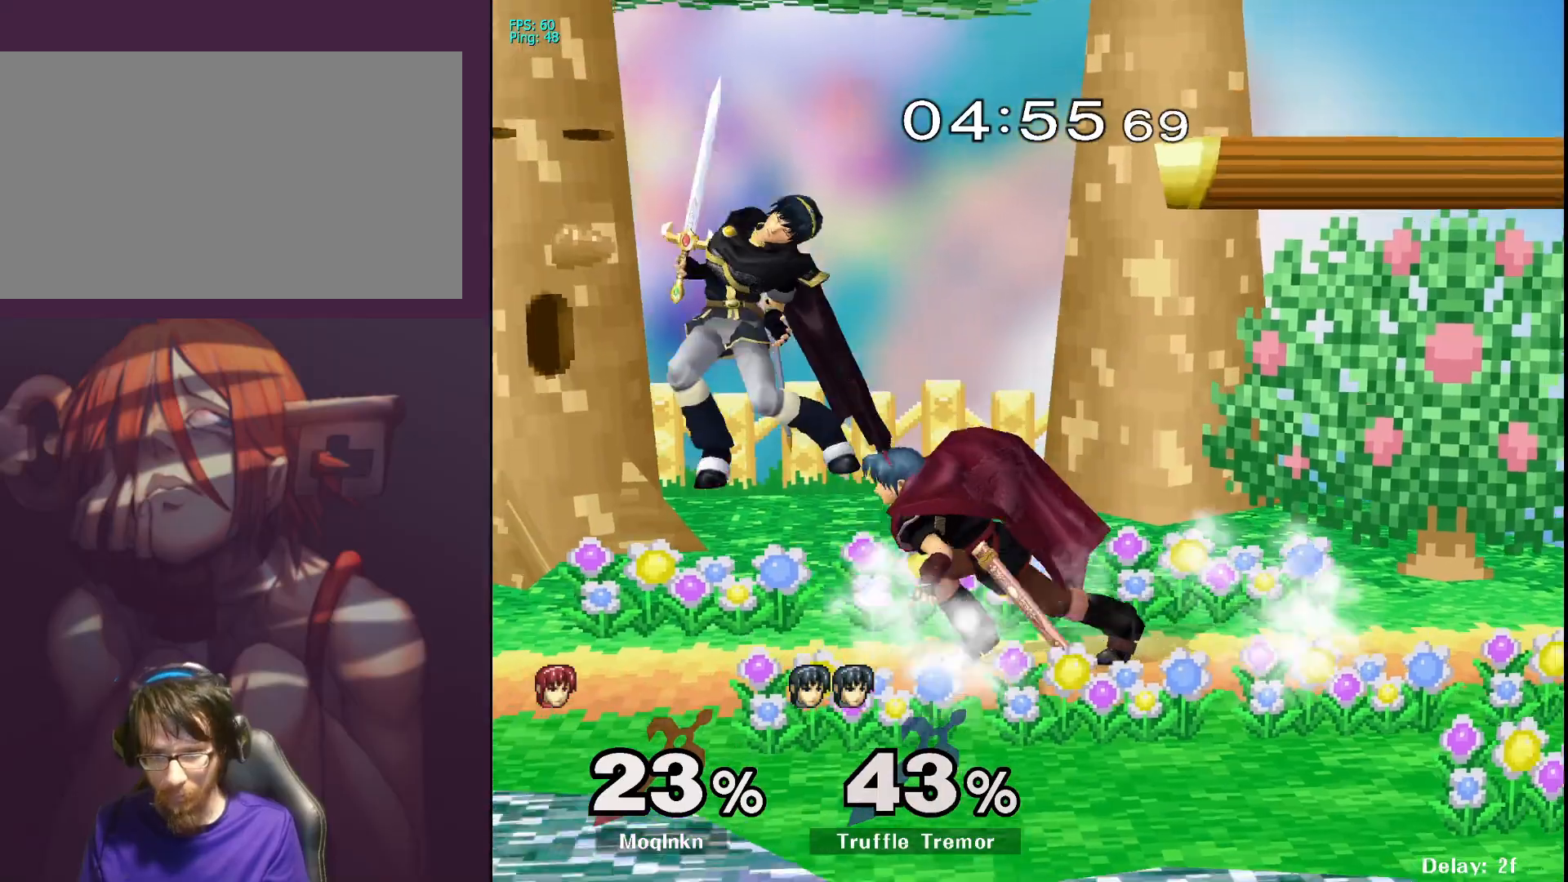
{"buttons": [], "left_stick": "right", "right_stick": "center", "events": [[117, "left_stick", "center"], [267, "left_stick", "left"], [400, "left_stick", "center"], [500, "left_stick", "right"]]}
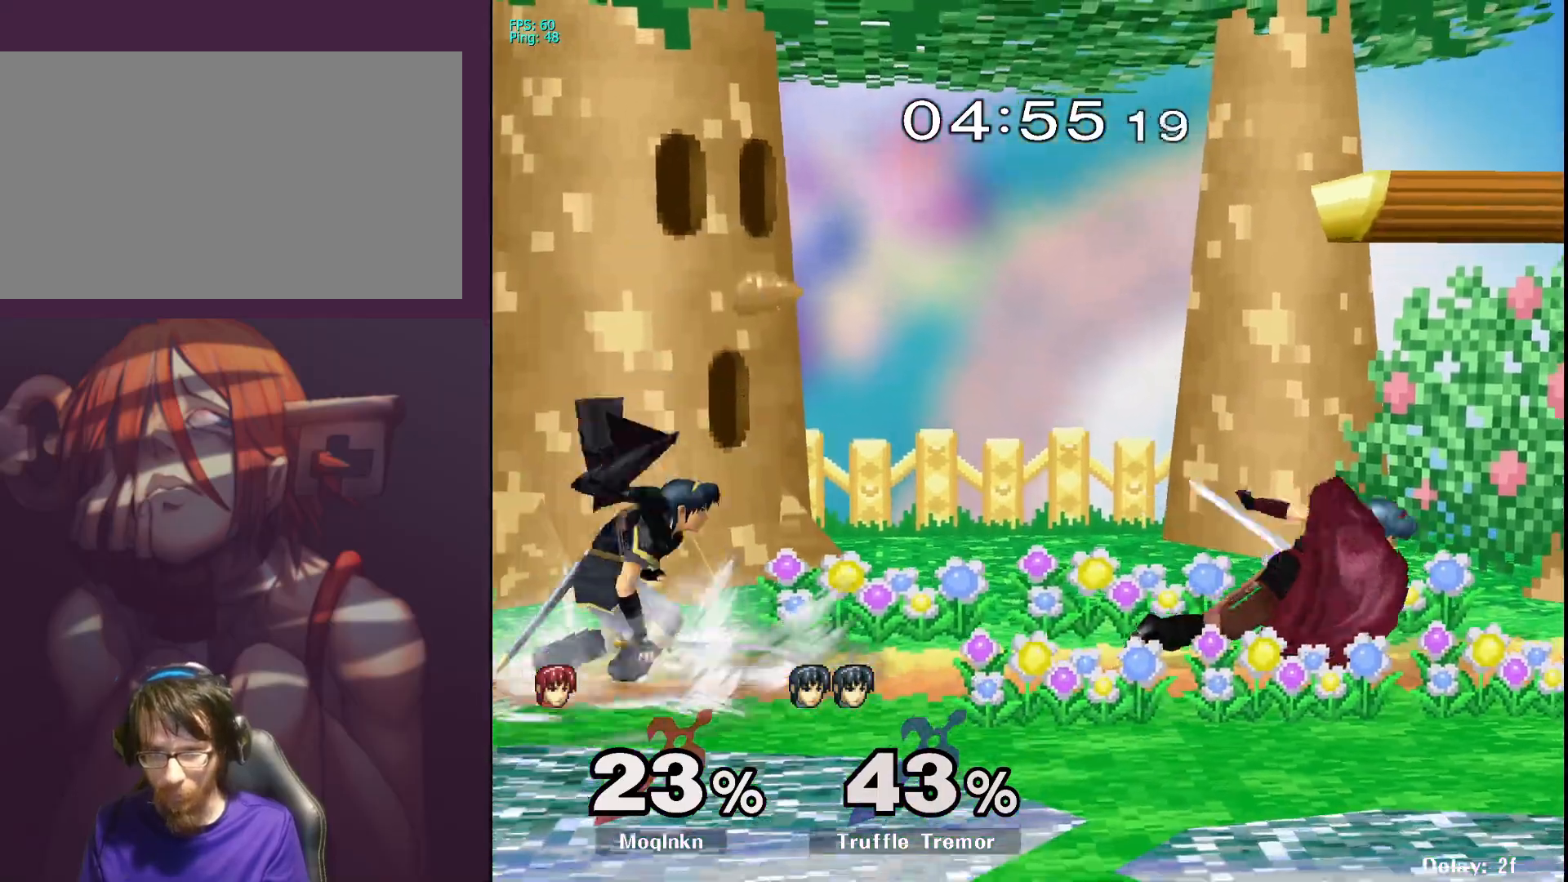
{"buttons": [], "left_stick": "center", "right_stick": "center", "events": [[100, "B", "down"], [150, "B", "up"], [400, "B", "down"], [500, "B", "up"], [500, "left_stick", "center"]]}
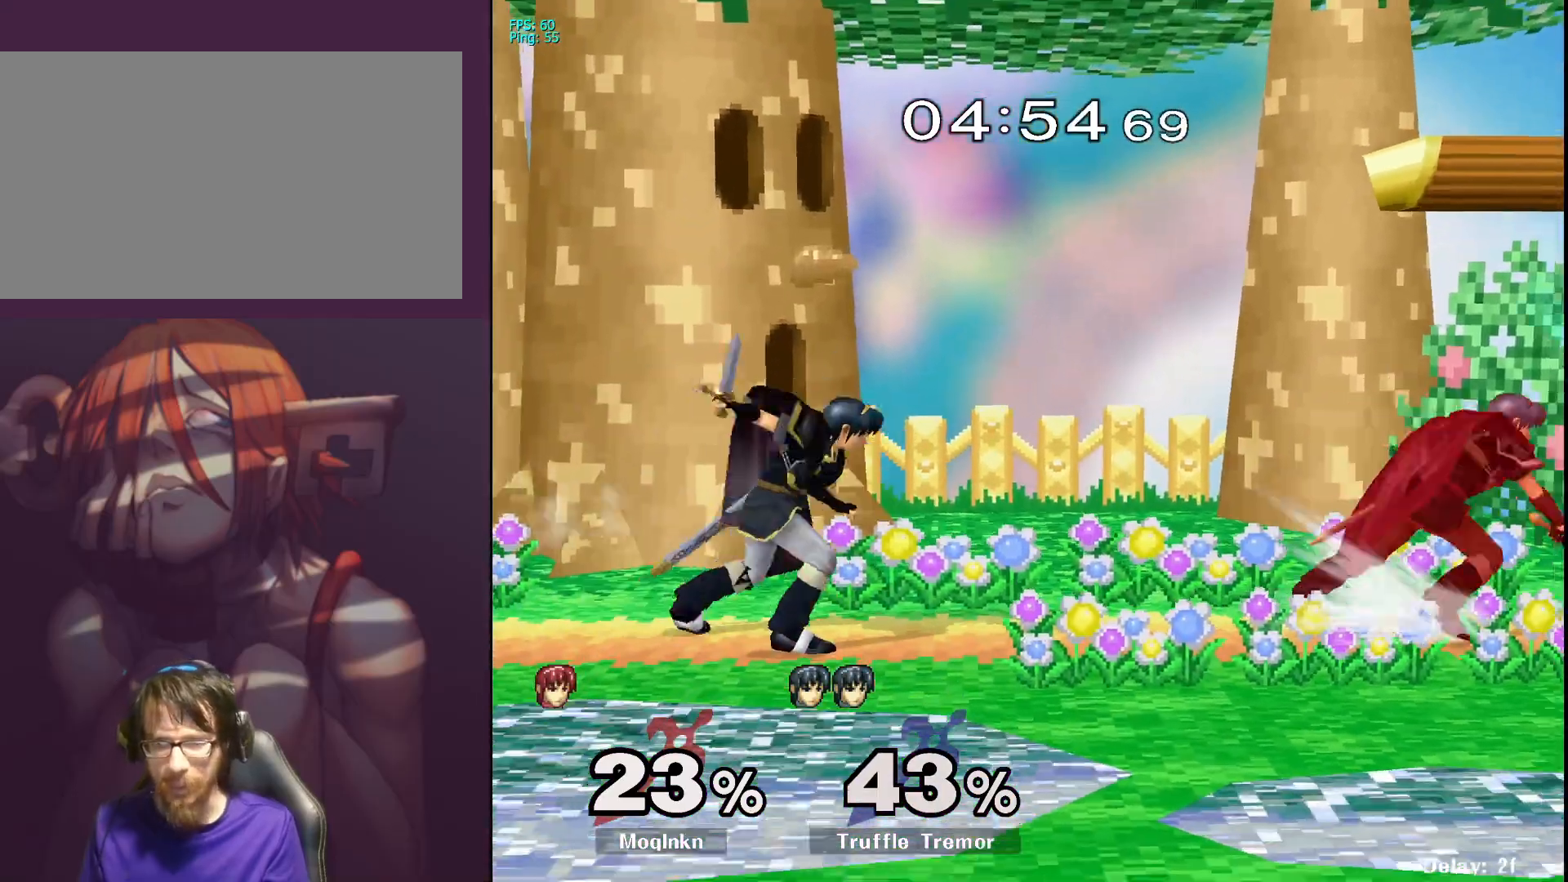
{"buttons": ["B"], "left_stick": "left", "right_stick": "center", "events": [[483, "B", "down"], [483, "left_stick", "left"]]}
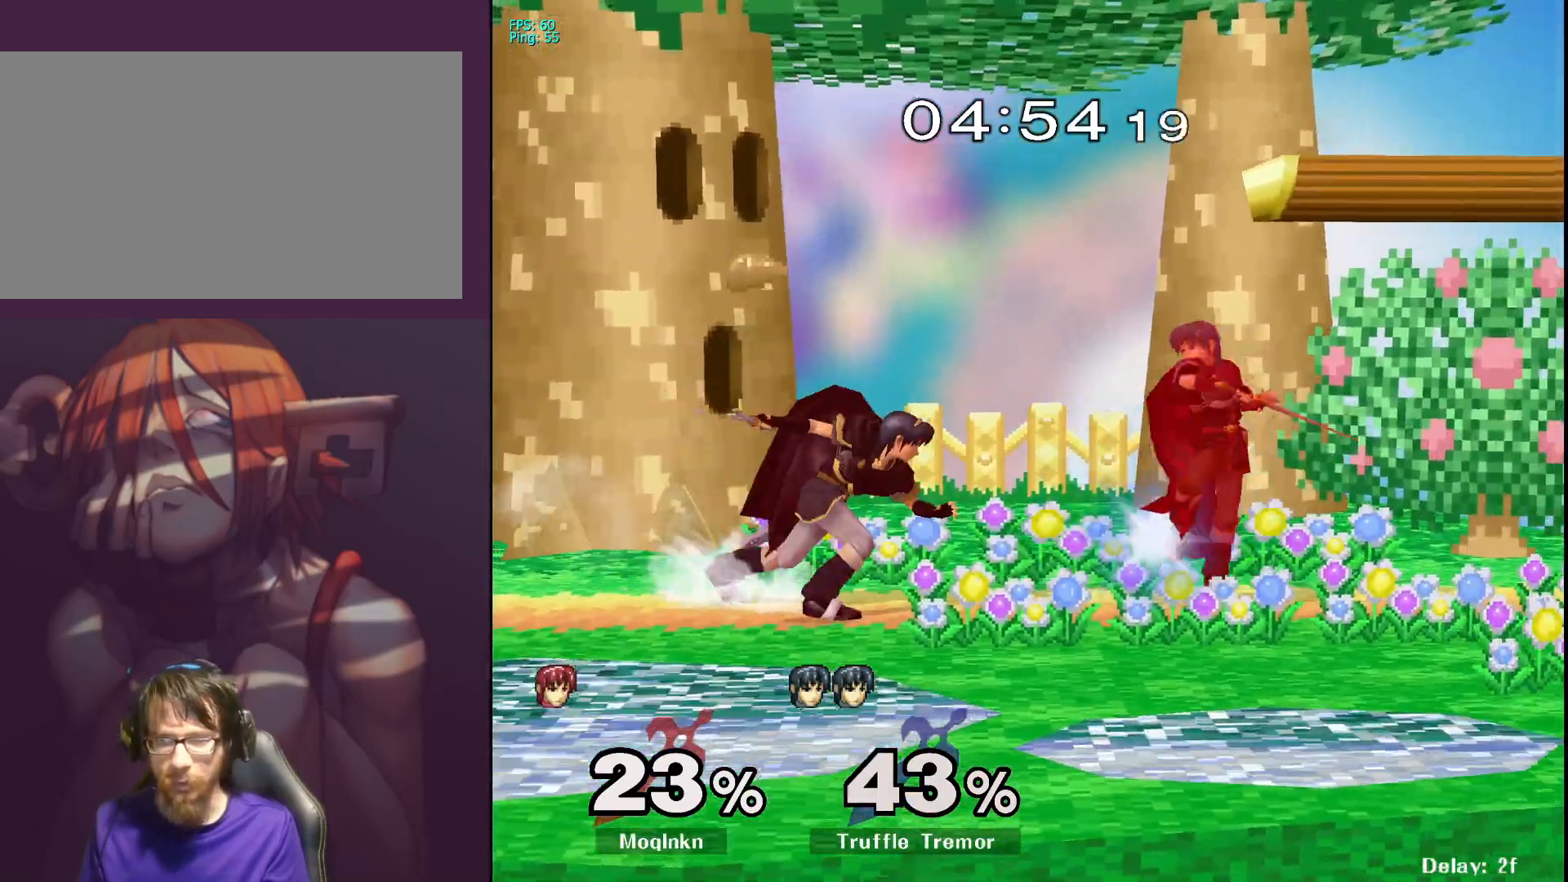
{"buttons": [], "left_stick": "left", "right_stick": "center", "events": [[100, "B", "up"], [250, "B", "down"], [367, "B", "up"]]}
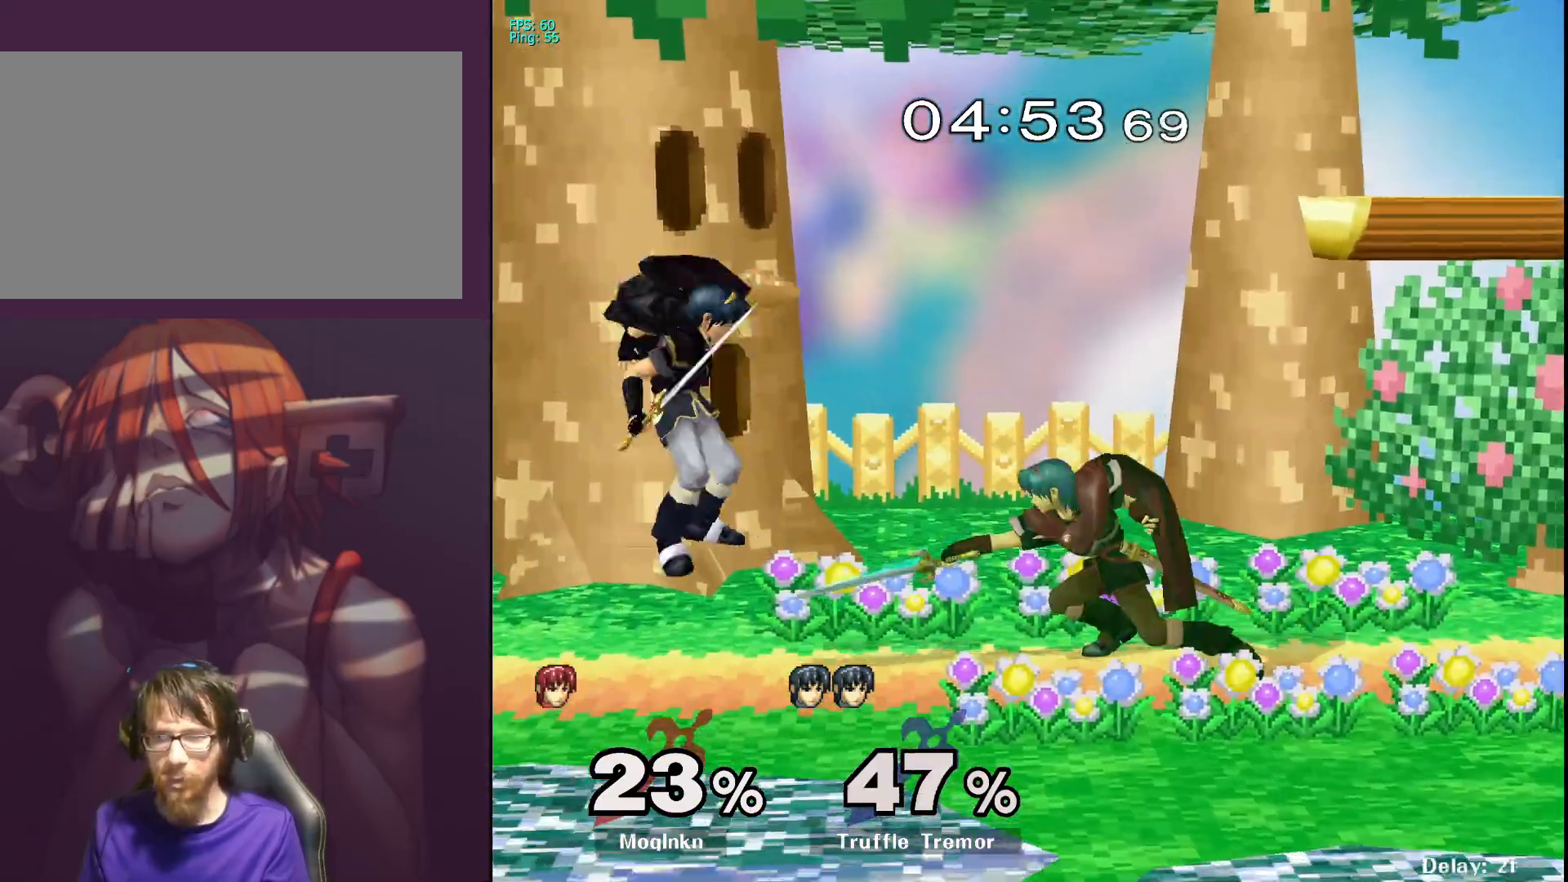
{"buttons": [], "left_stick": "down", "right_stick": "center", "events": [[67, "left_stick", "down"], [83, "B", "down"], [217, "B", "up"]]}
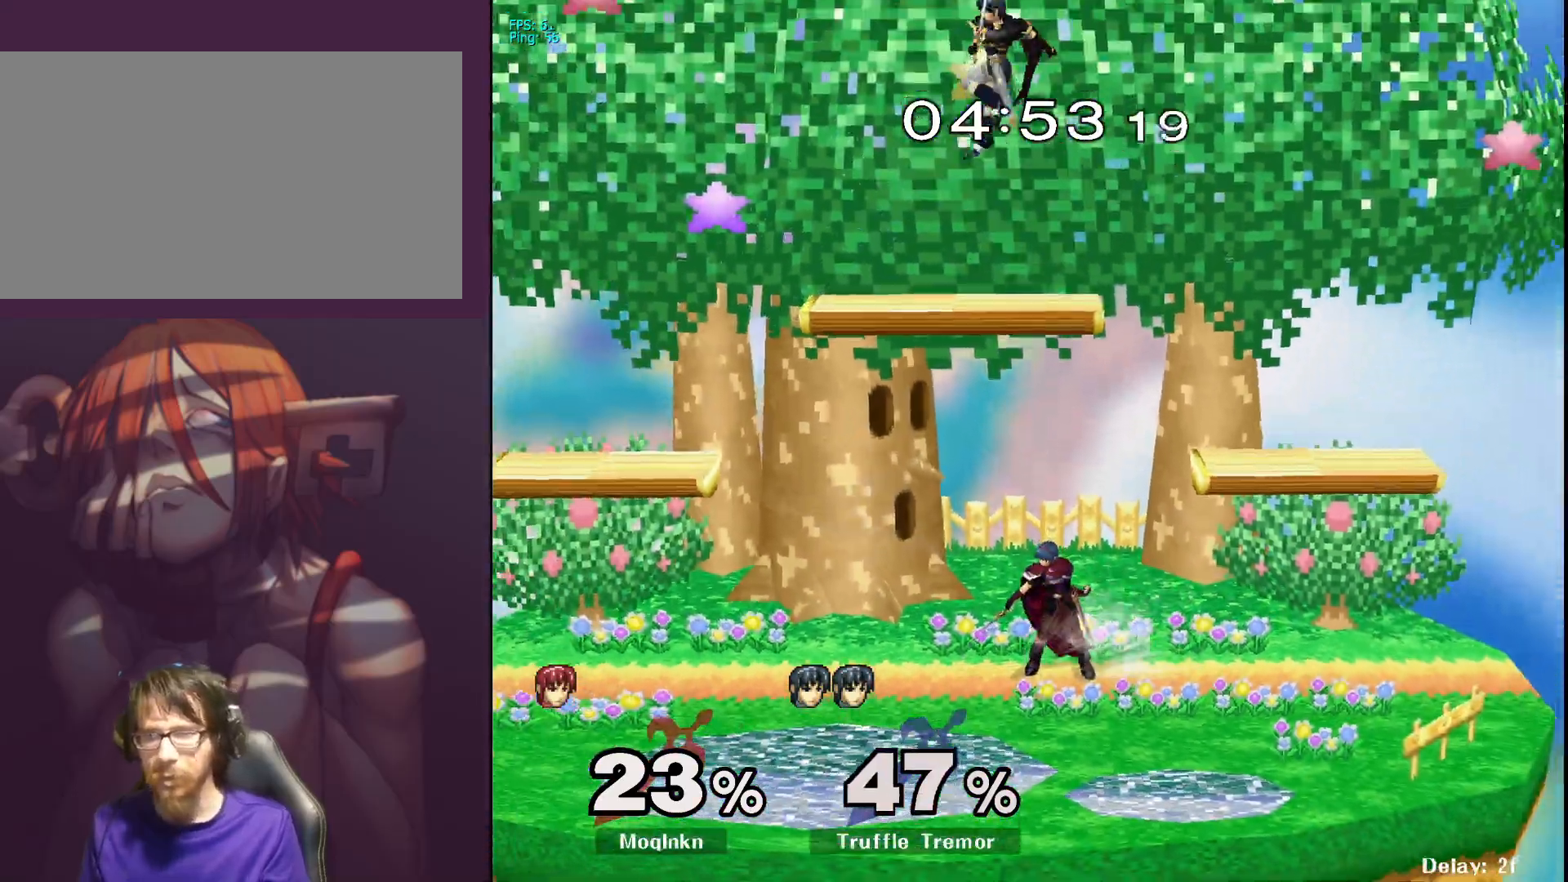
{"buttons": [], "left_stick": "up-left", "right_stick": "center", "events": [[117, "left_stick", "center"], [433, "Y", "down"], [450, "left_stick", "up-left"], [500, "Y", "up"]]}
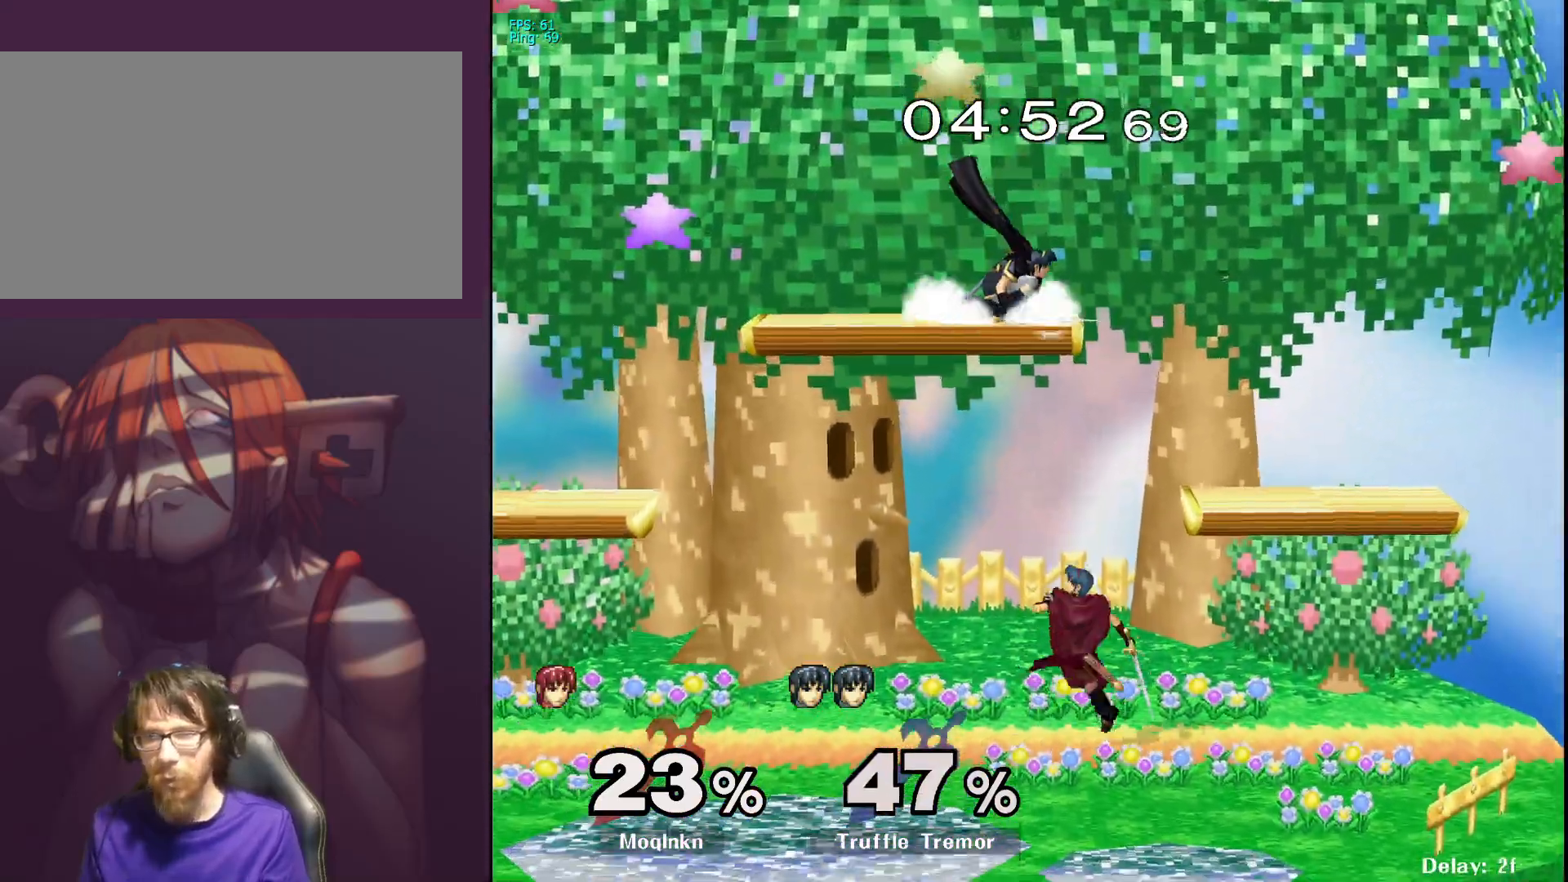
{"buttons": [], "left_stick": "down", "right_stick": "center", "events": [[183, "A", "down"], [200, "left_stick", "up"], [283, "A", "up"], [367, "left_stick", "center"], [433, "left_stick", "down"]]}
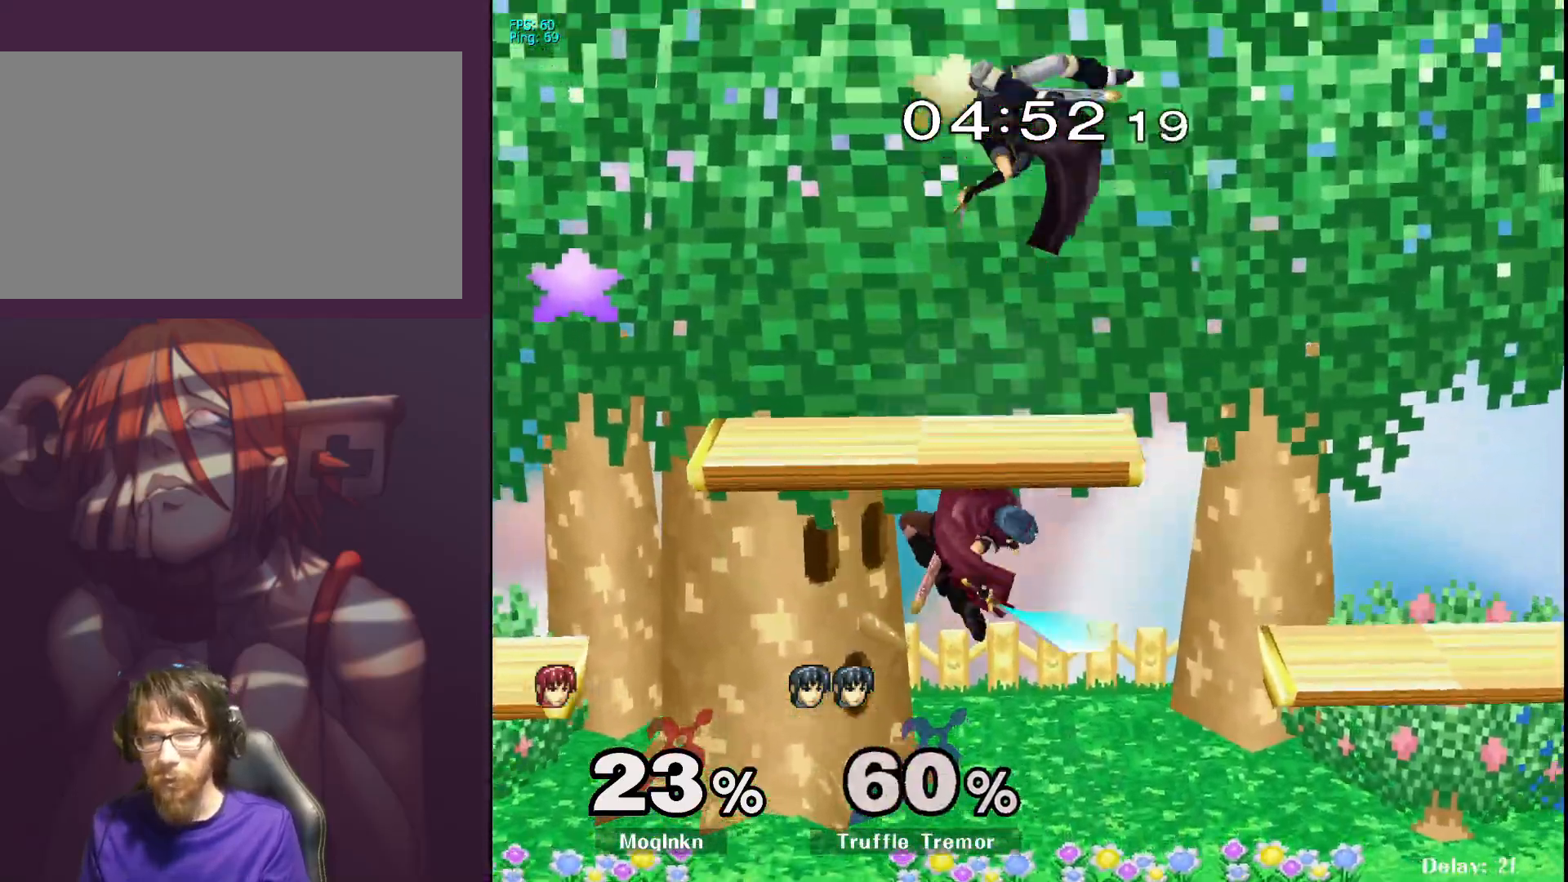
{"buttons": [], "left_stick": "up", "right_stick": "center", "events": [[17, "left_stick", "center"], [67, "left_stick", "down"], [167, "left_stick", "center"], [233, "Y", "down"], [233, "left_stick", "up"], [300, "Y", "up"], [333, "Y", "down"], [400, "Y", "up"]]}
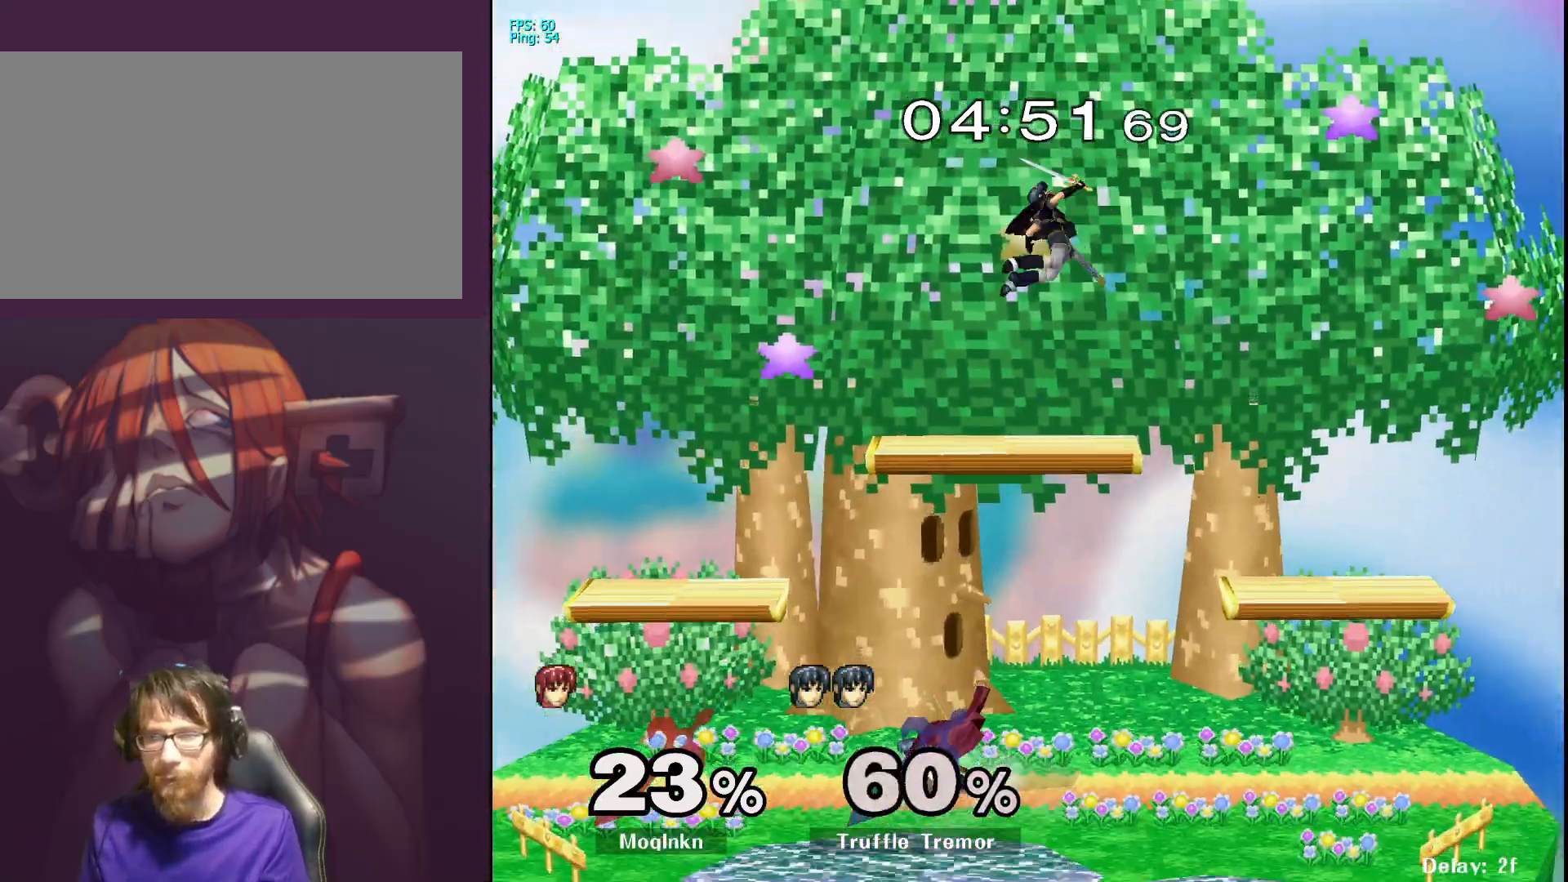
{"buttons": [], "left_stick": "center", "right_stick": "center", "events": [[50, "Y", "down"], [117, "Y", "up"], [300, "A", "down"], [367, "A", "up"], [467, "left_stick", "center"]]}
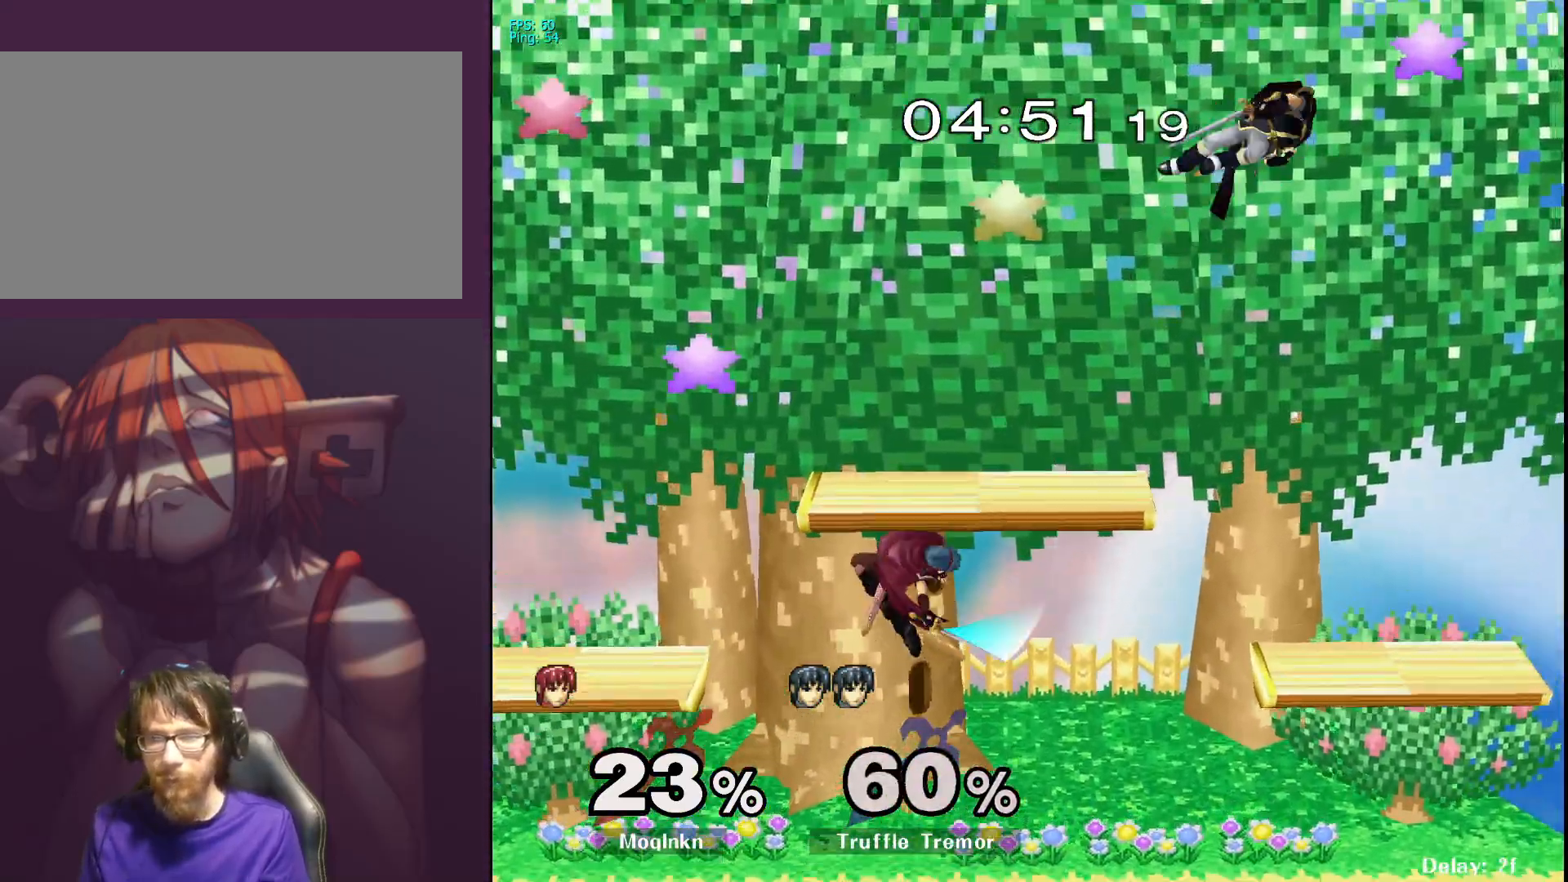
{"buttons": [], "left_stick": "center", "right_stick": "center", "events": [[50, "left_stick", "down"], [200, "left_stick", "center"], [267, "left_stick", "right"], [317, "left_stick", "center"]]}
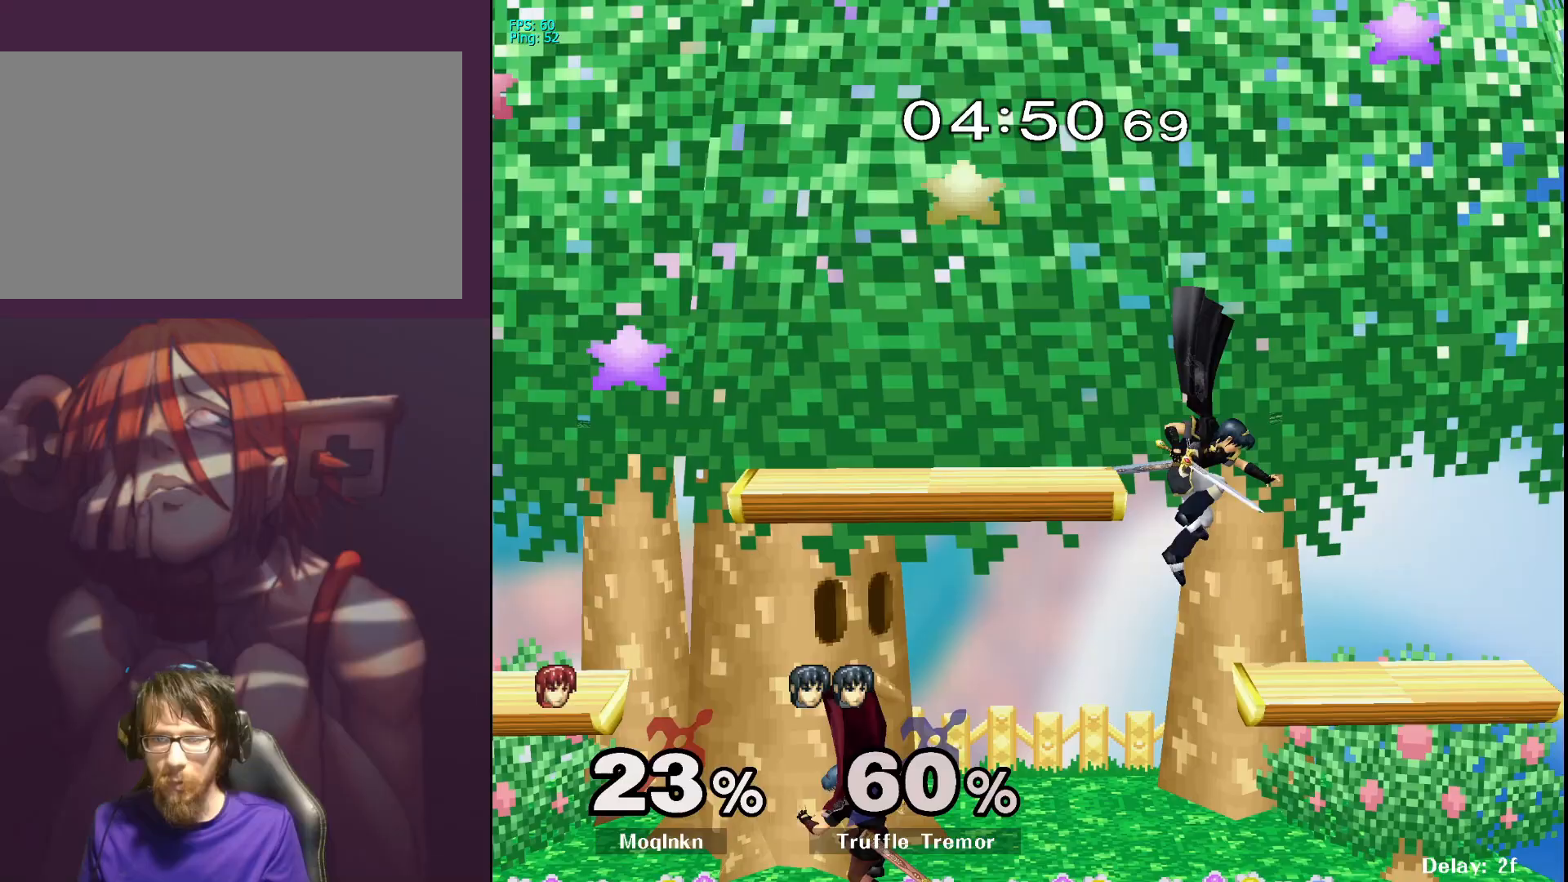
{"buttons": [], "left_stick": "right", "right_stick": "center", "events": [[217, "left_stick", "right"], [267, "B", "down"], [400, "B", "up"]]}
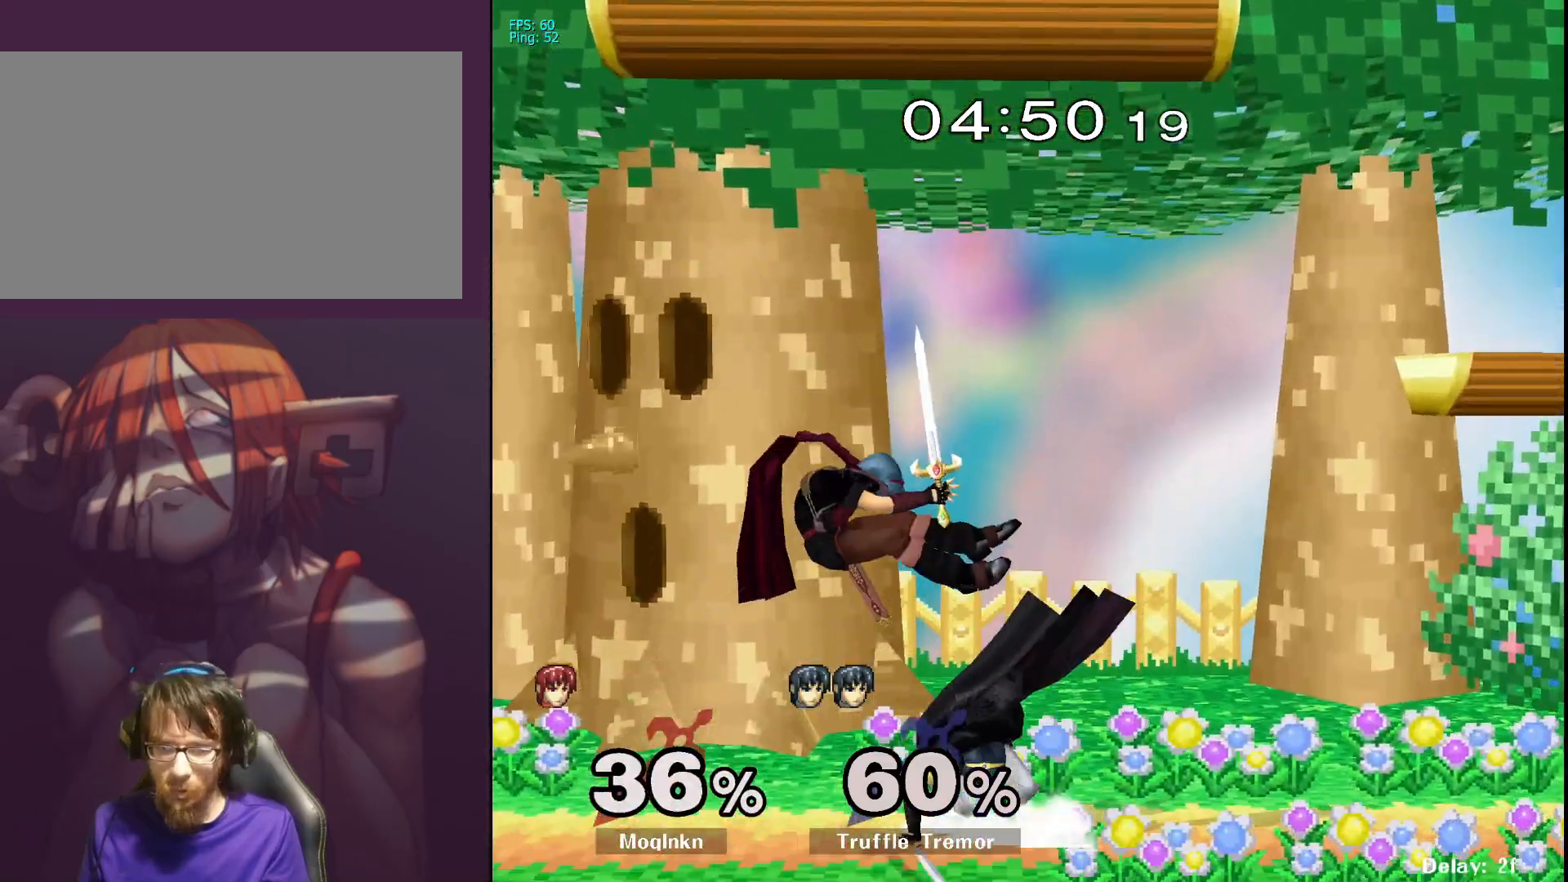
{"buttons": ["B"], "left_stick": "down", "right_stick": "center", "events": [[117, "left_stick", "center"], [333, "B", "down"], [333, "L1", "down"], [333, "left_stick", "down"], [367, "B", "up"], [417, "B", "down"], [450, "B", "up"], [450, "L1", "up"], [500, "B", "down"]]}
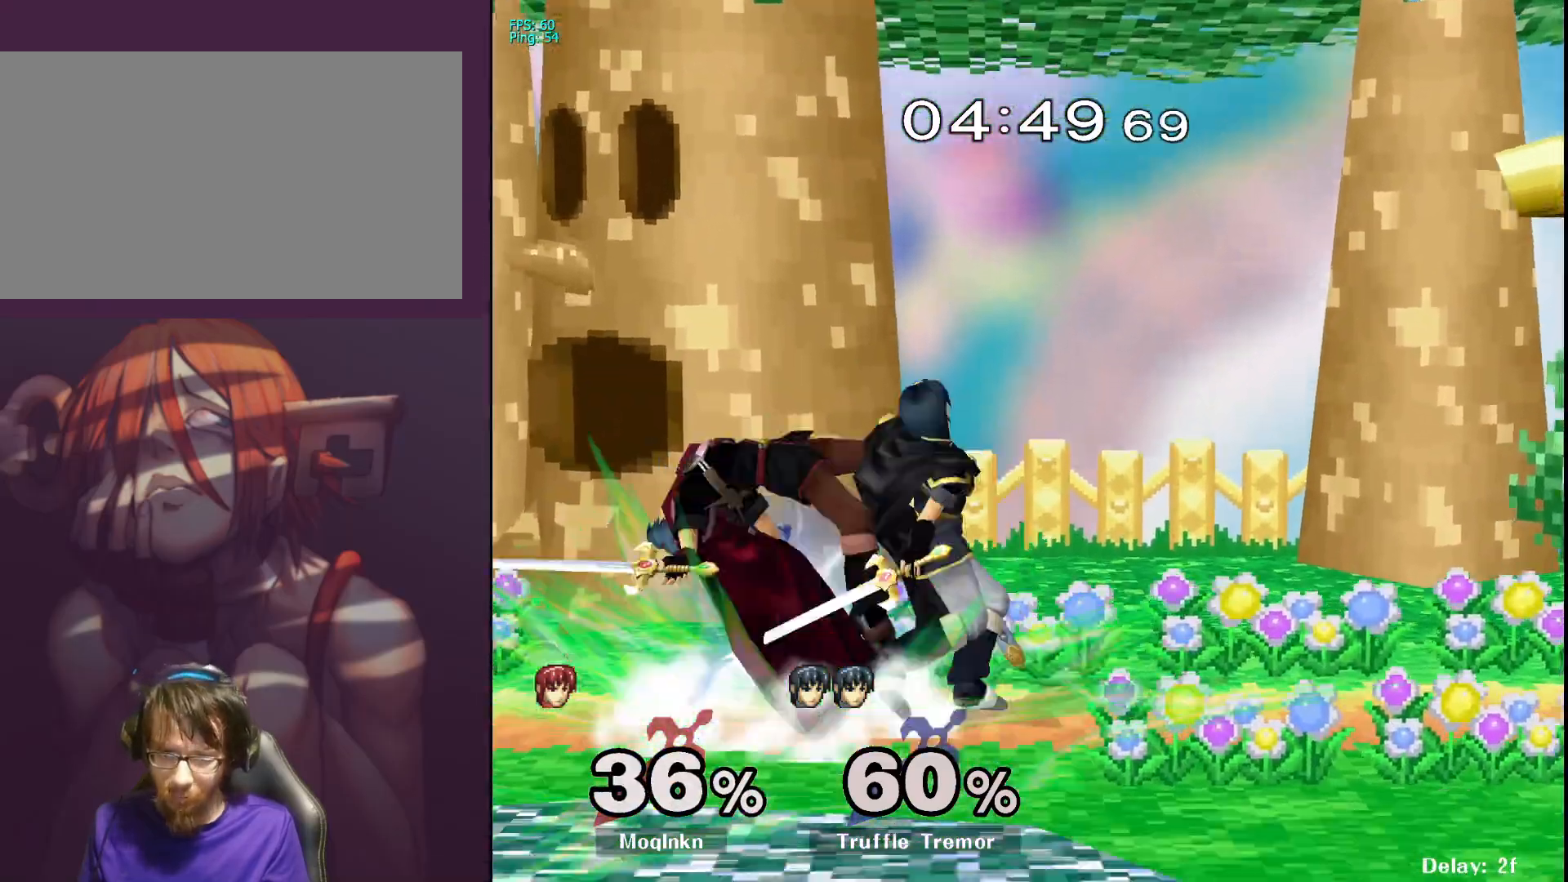
{"buttons": [], "left_stick": "center", "right_stick": "center", "events": [[67, "B", "up"], [100, "B", "down"], [150, "B", "up"], [200, "B", "down"], [250, "B", "up"], [283, "B", "down"], [350, "B", "up"], [433, "left_stick", "up"], [500, "left_stick", "center"]]}
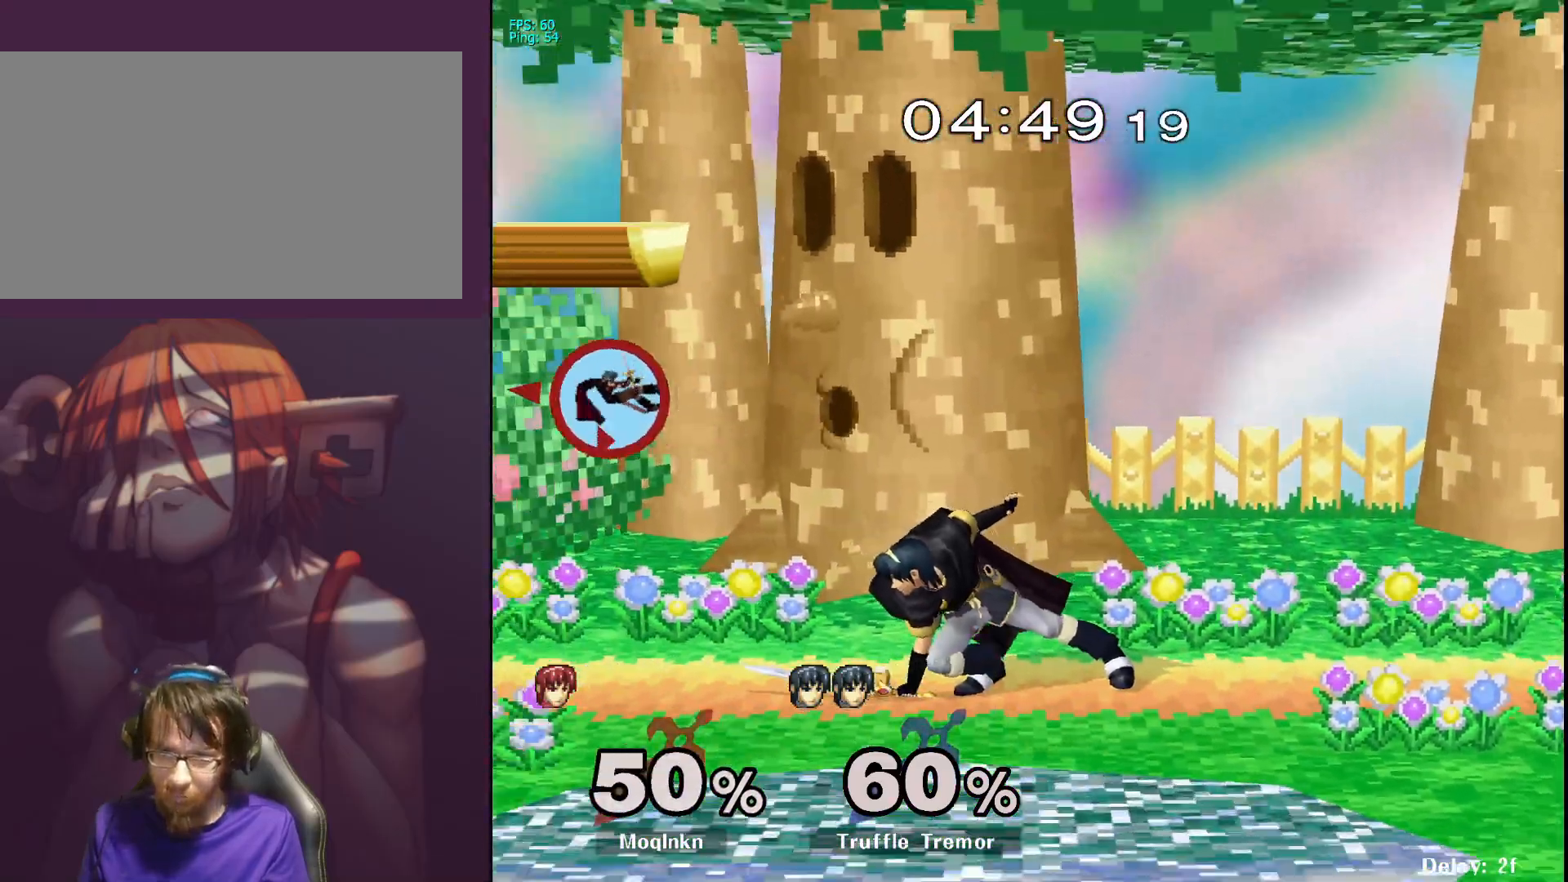
{"buttons": [], "left_stick": "right", "right_stick": "center", "events": [[200, "left_stick", "right"]]}
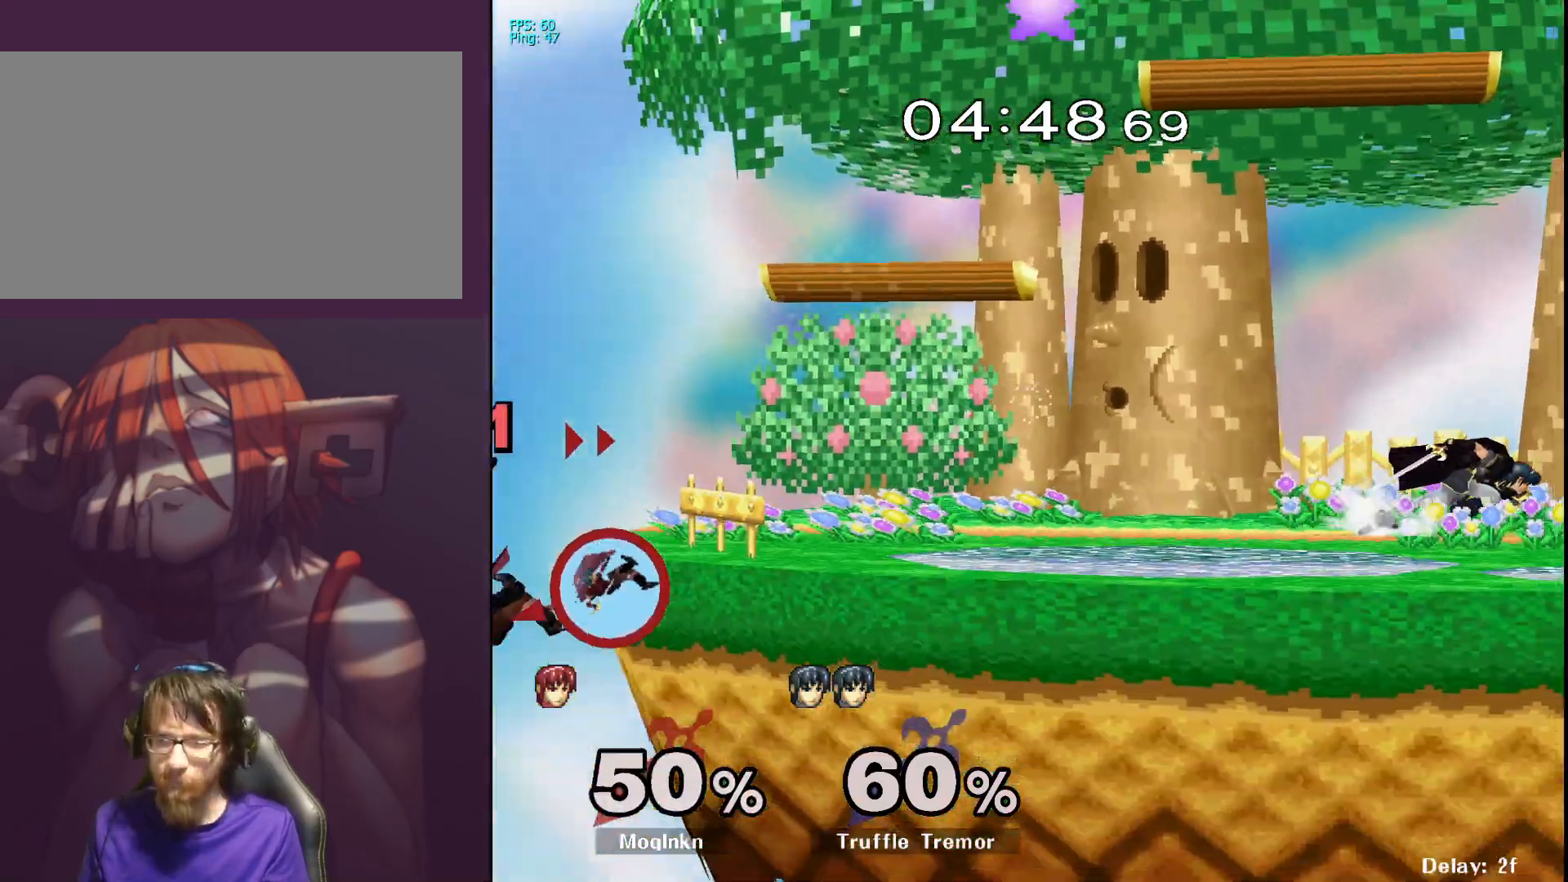
{"buttons": ["X"], "left_stick": "up-right", "right_stick": "center", "events": [[67, "left_stick", "center"], [267, "left_stick", "left"], [317, "left_stick", "up"], [333, "X", "down"], [367, "left_stick", "up-right"]]}
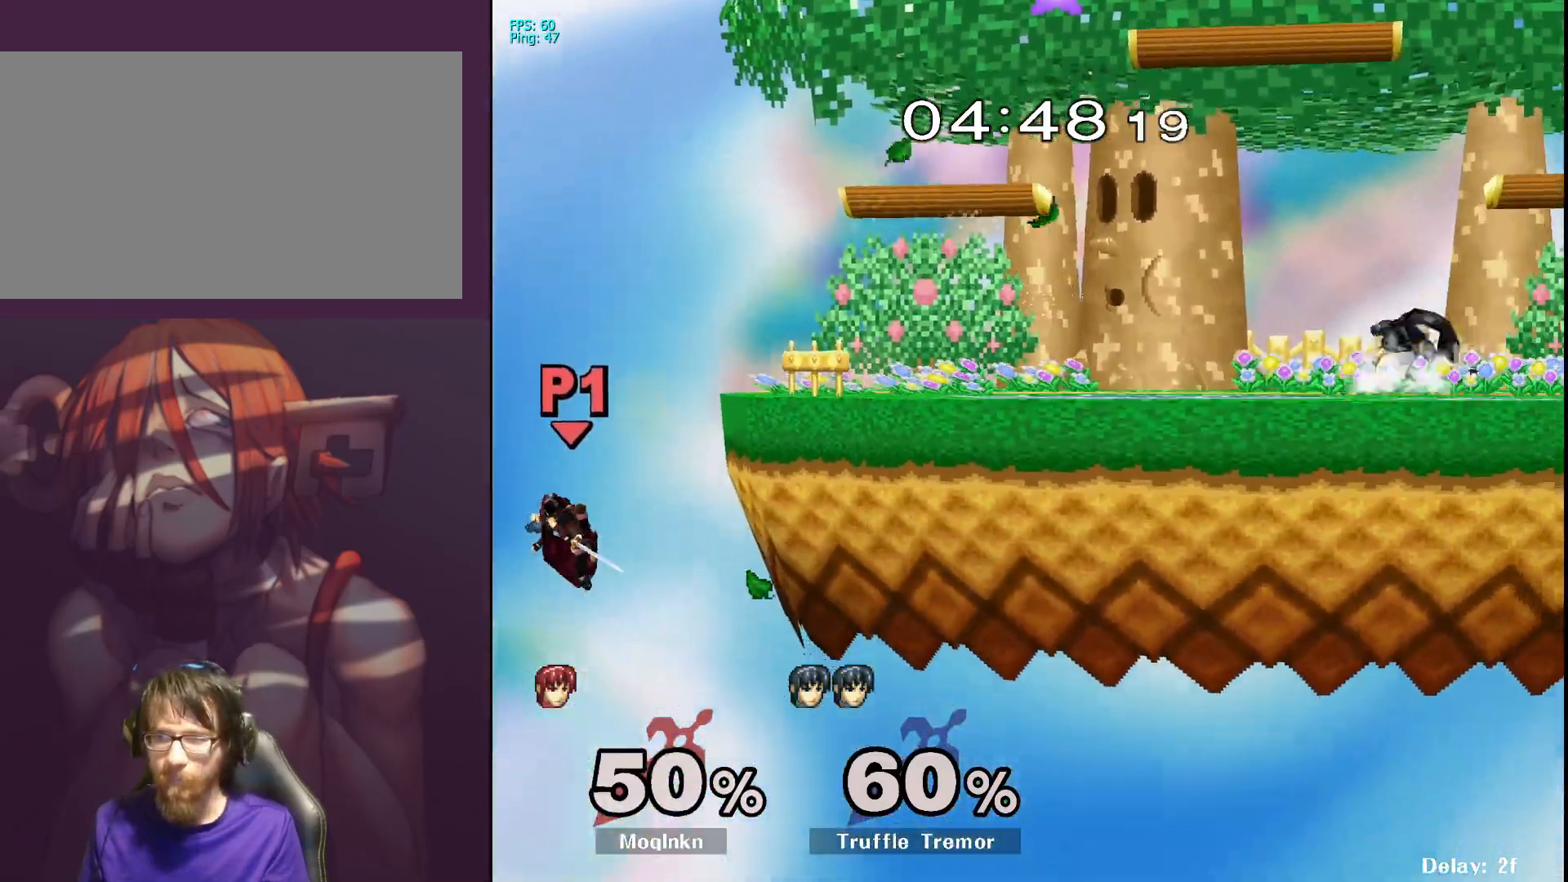
{"buttons": [], "left_stick": "up-right", "right_stick": "center", "events": [[33, "X", "up"], [233, "B", "down"], [333, "B", "up"]]}
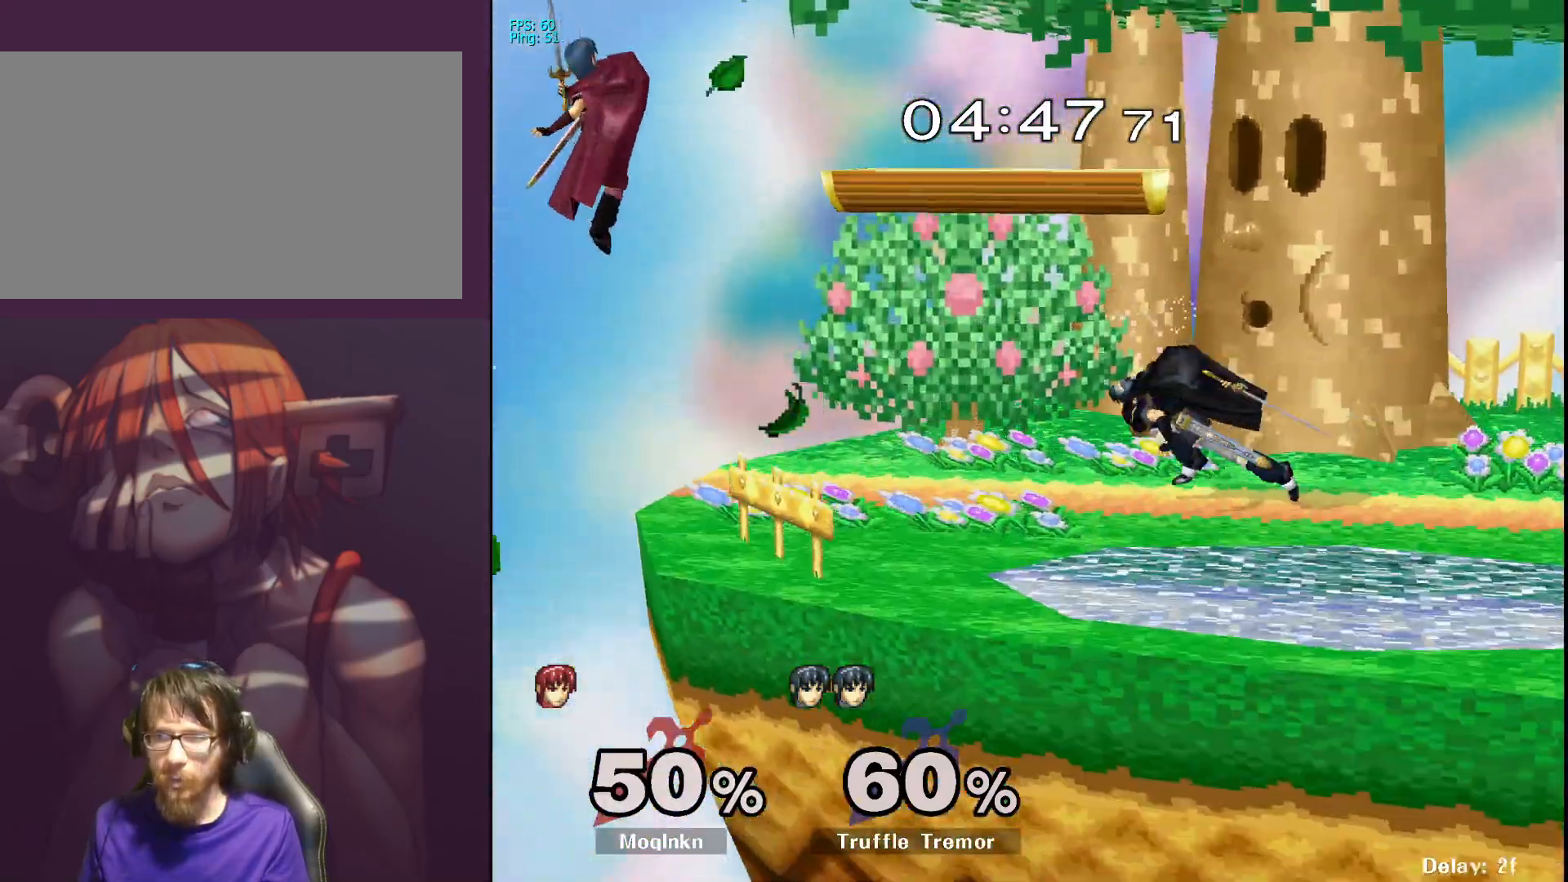
{"buttons": [], "left_stick": "center", "right_stick": "center", "events": [[167, "left_stick", "down-left"], [367, "left_stick", "down"], [483, "left_stick", "center"]]}
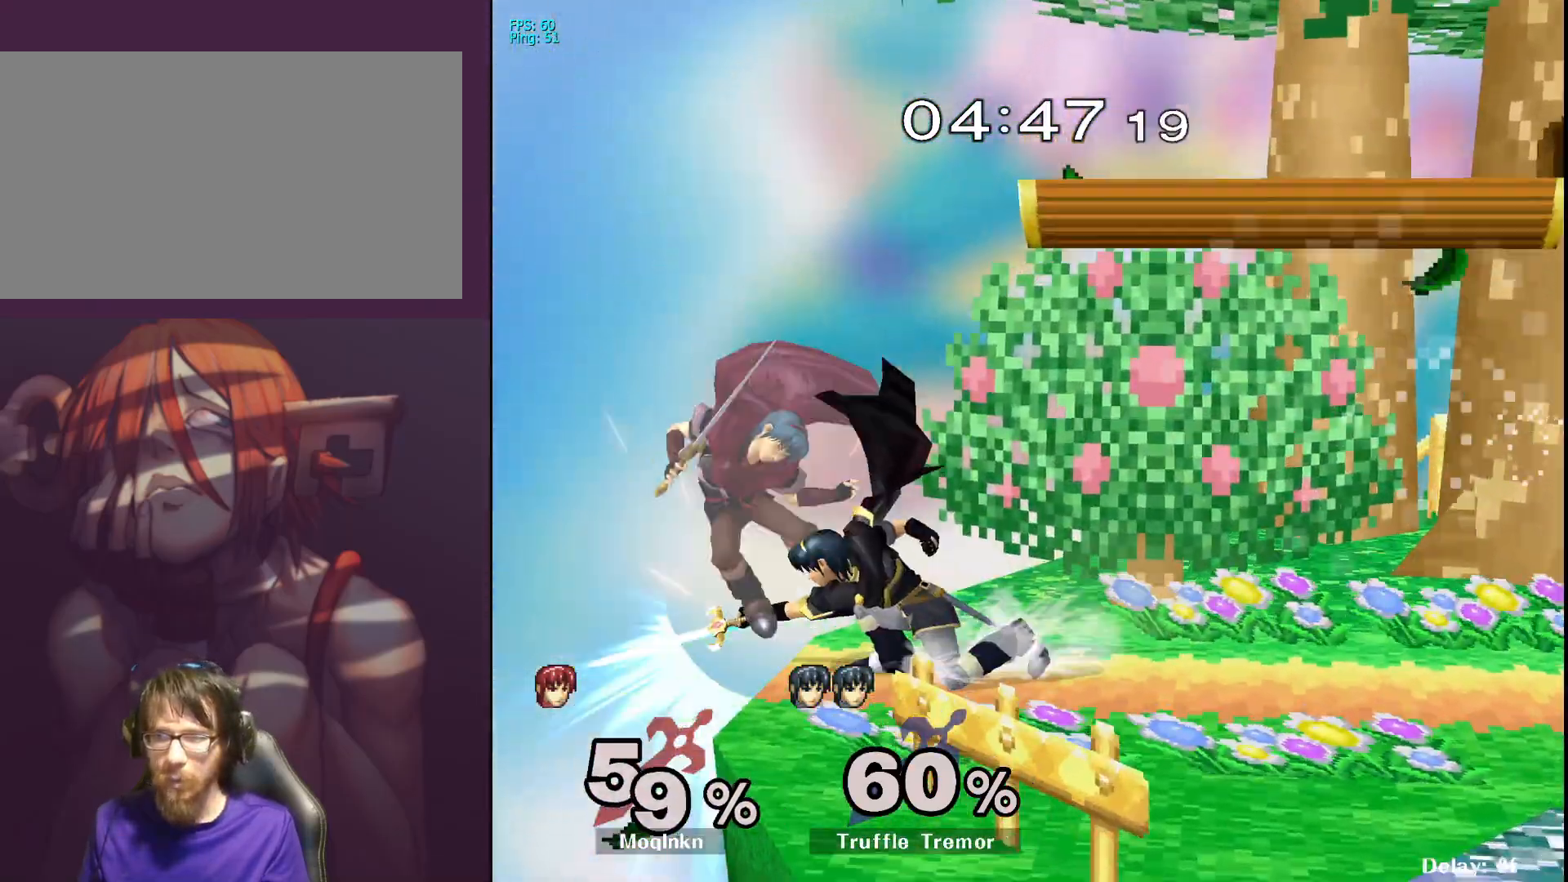
{"buttons": [], "left_stick": "right", "right_stick": "center", "events": [[333, "left_stick", "right"]]}
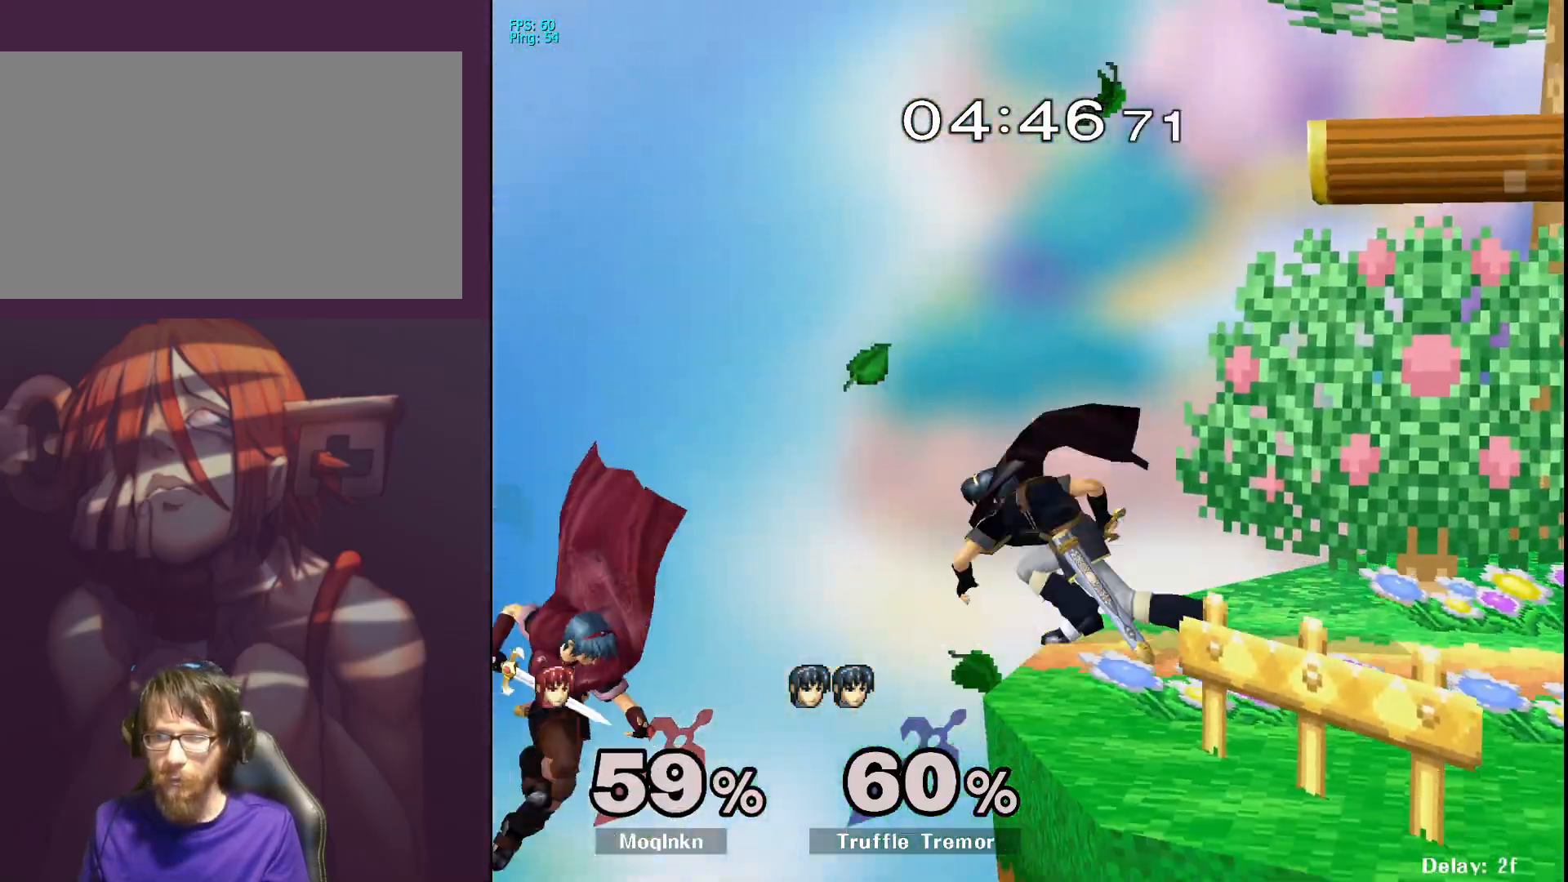
{"buttons": ["B"], "left_stick": "up-right", "right_stick": "center", "events": [[300, "left_stick", "up-right"], [400, "B", "down"]]}
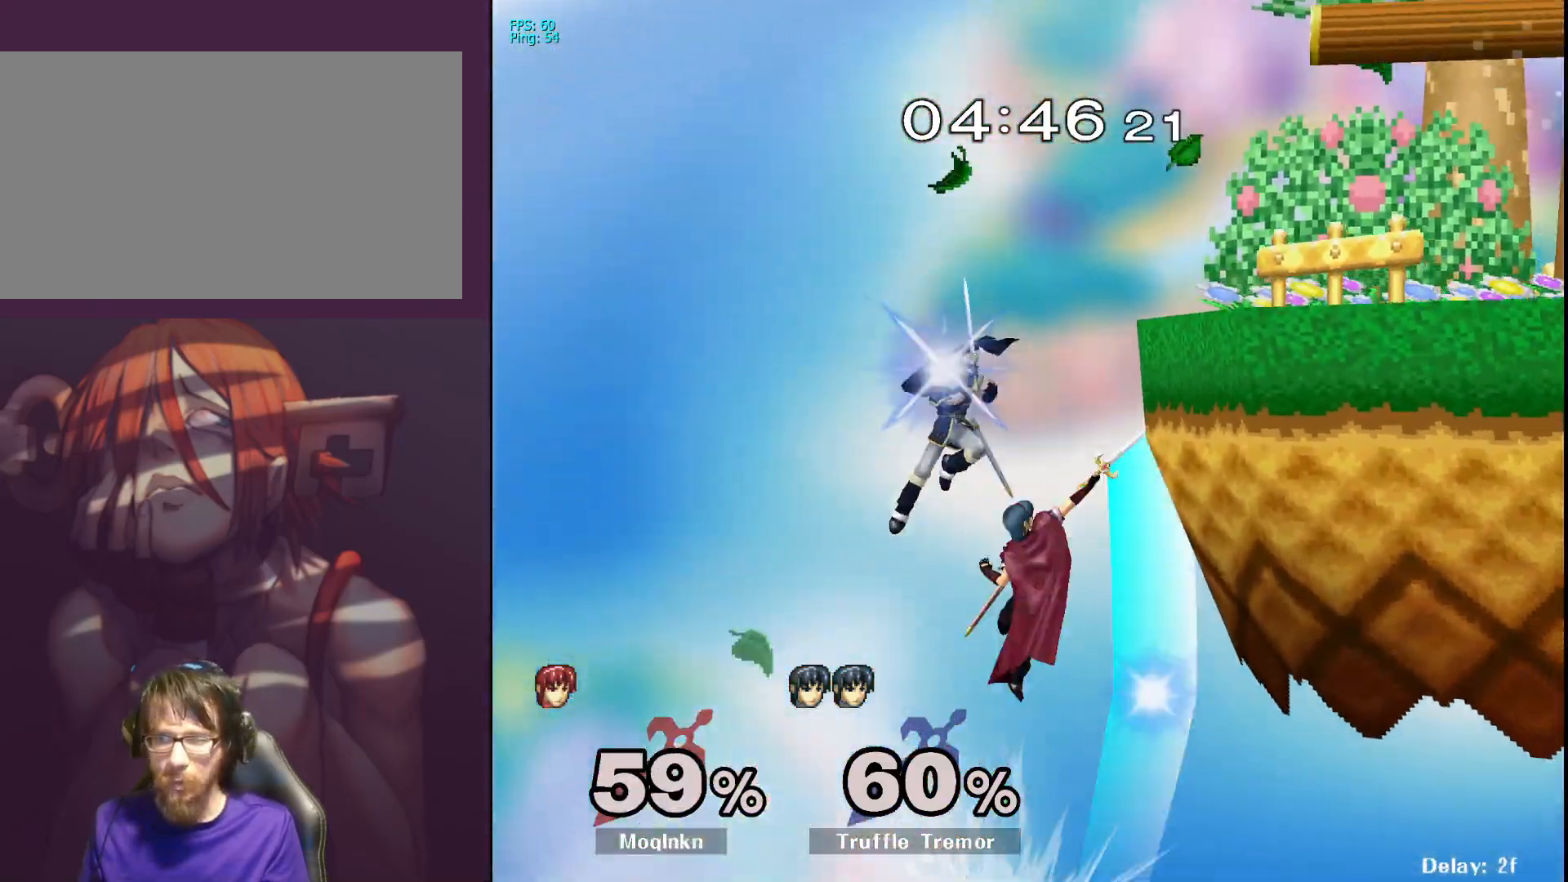
{"buttons": [], "left_stick": "center", "right_stick": "center", "events": [[17, "B", "up"], [300, "left_stick", "center"]]}
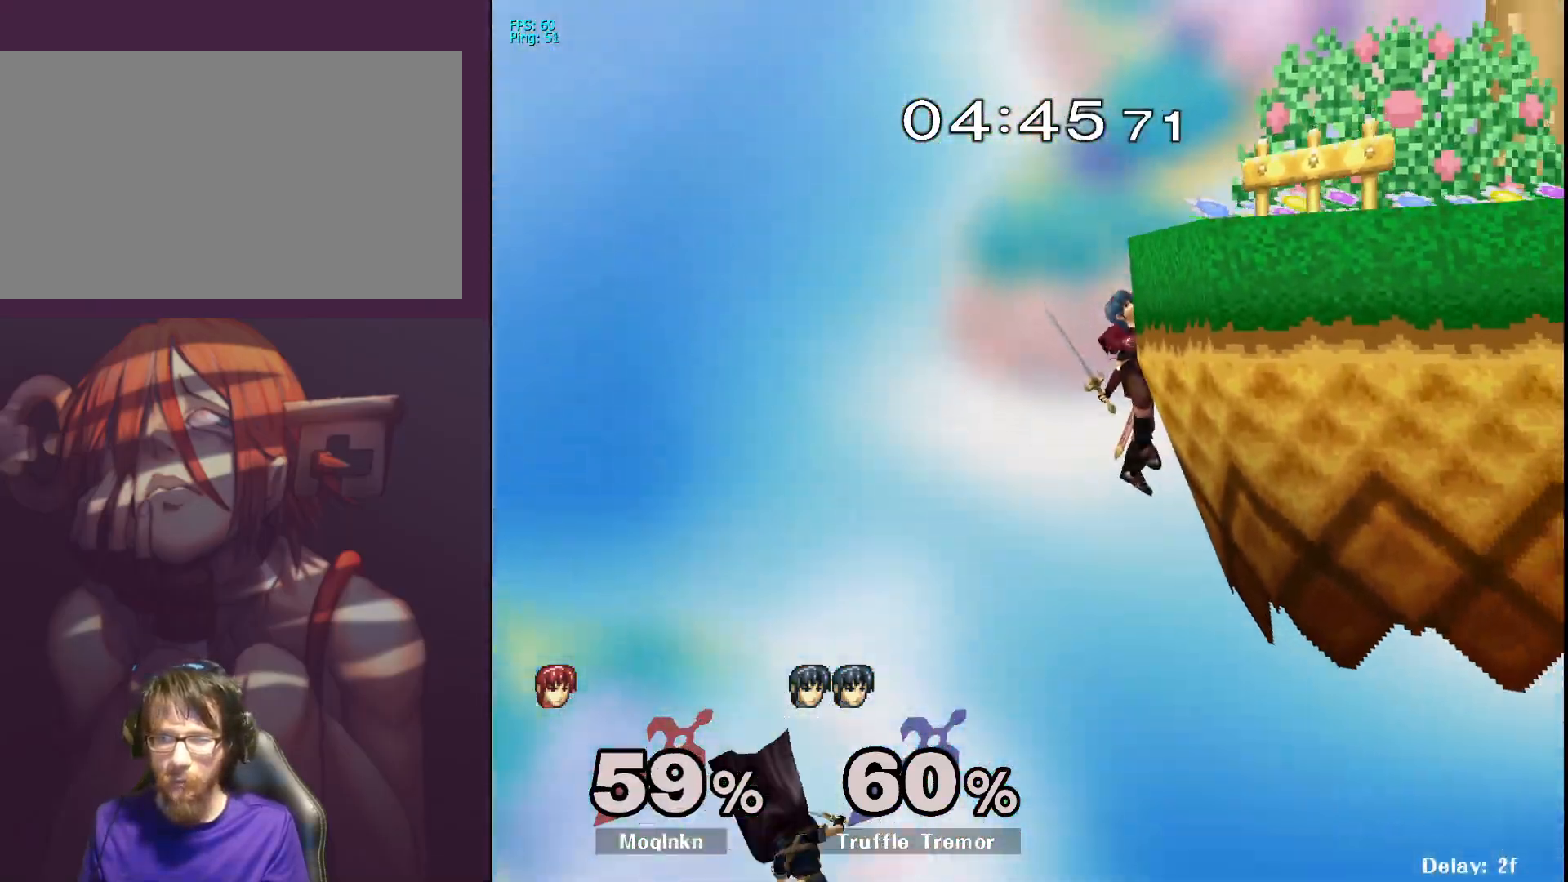
{"buttons": [], "left_stick": "center", "right_stick": "center", "events": []}
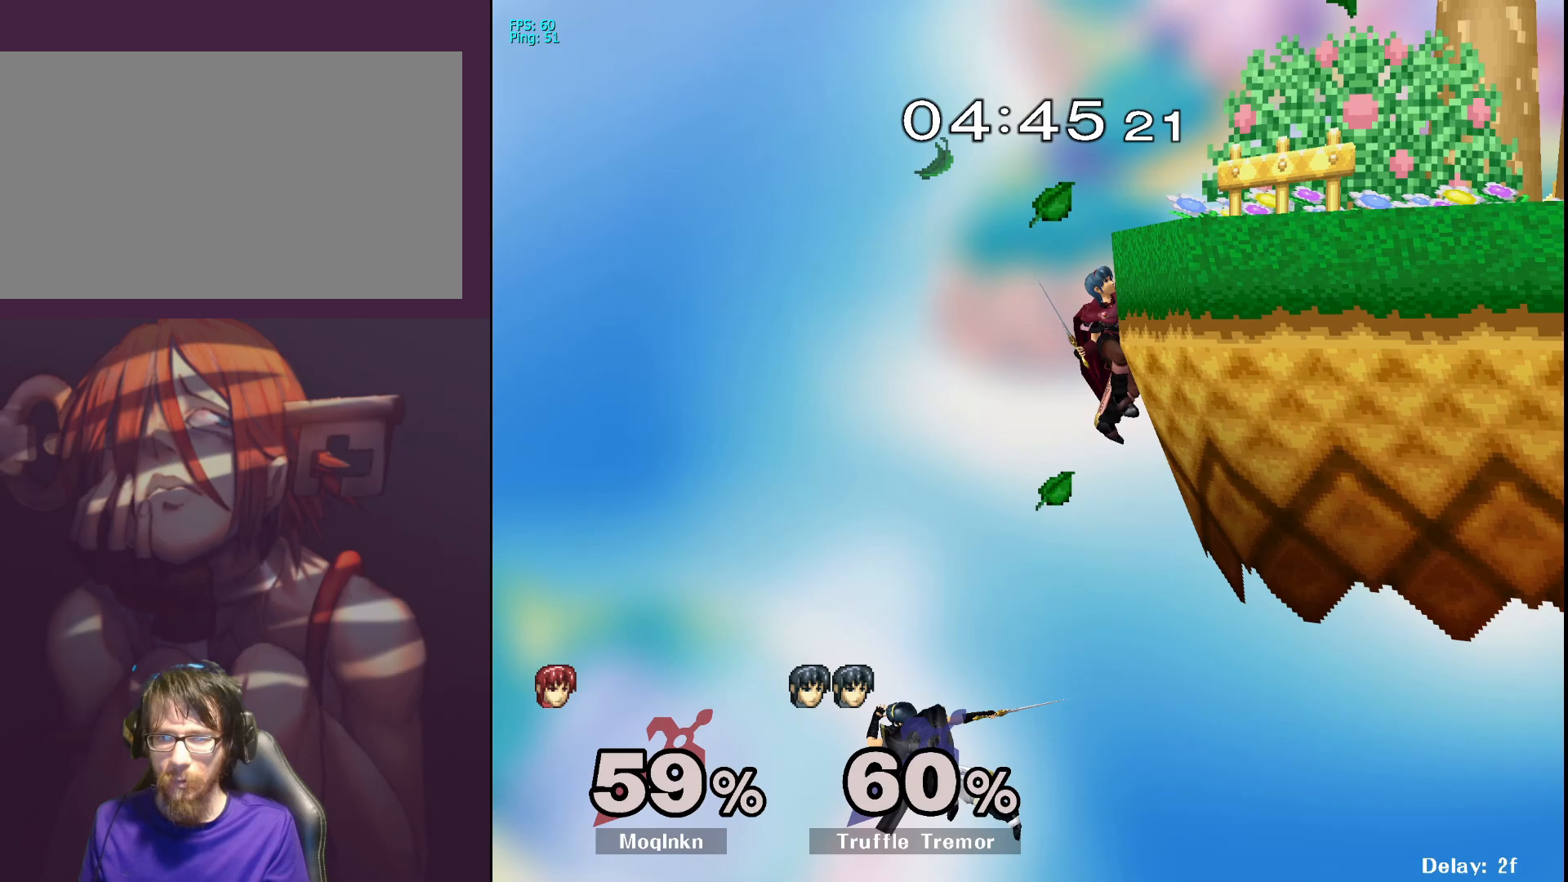
{"buttons": [], "left_stick": "center", "right_stick": "center", "events": []}
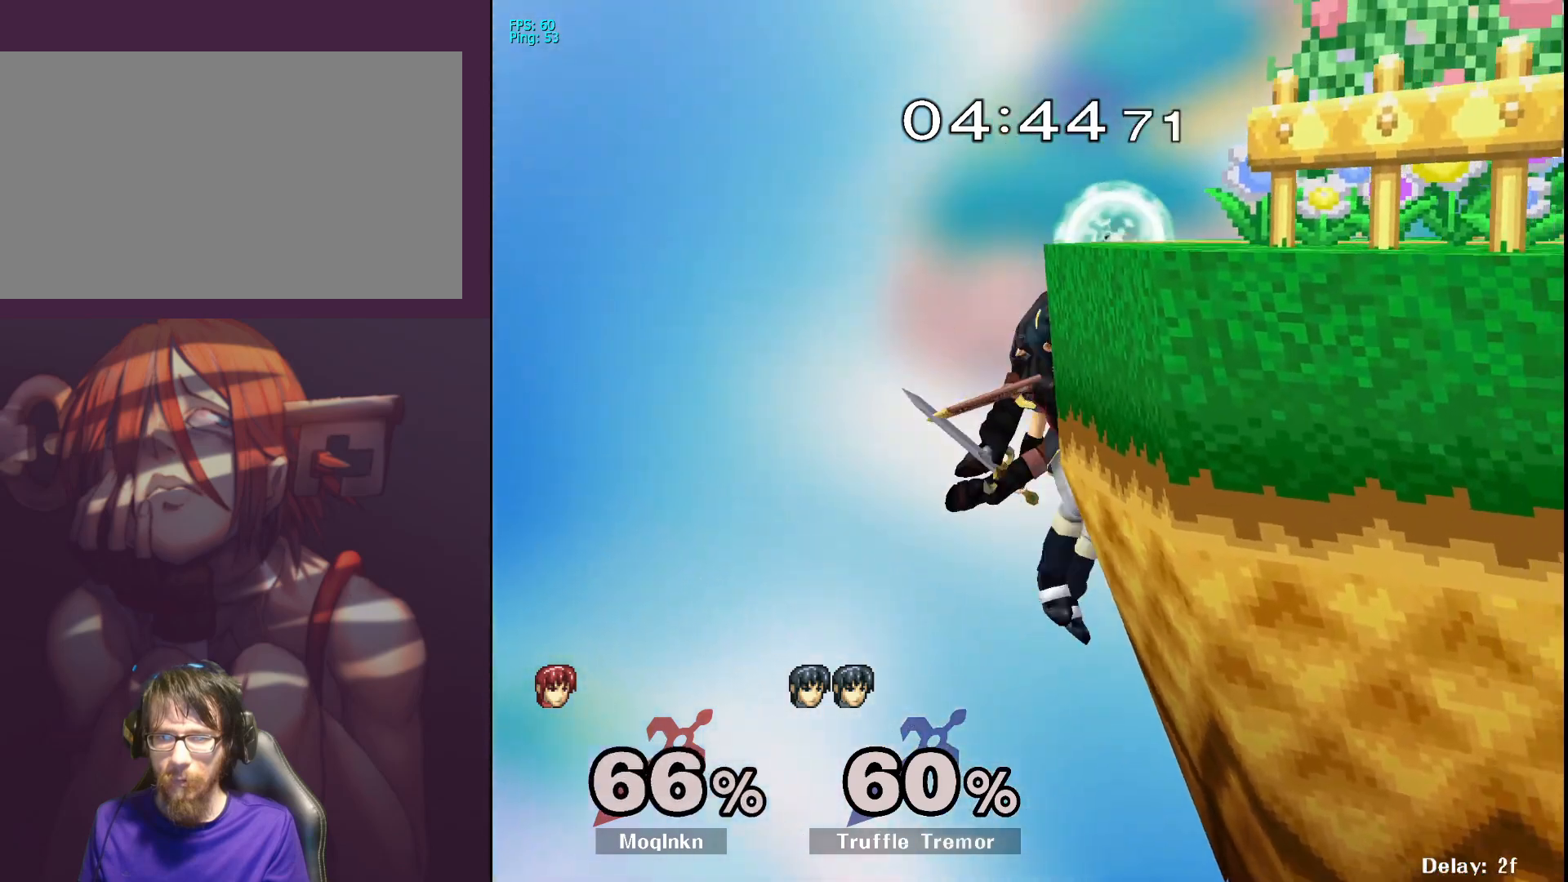
{"buttons": [], "left_stick": "up-right", "right_stick": "center", "events": [[200, "Y", "down"], [200, "left_stick", "up-right"], [250, "Y", "up"], [350, "right_stick", "down"], [400, "right_stick", "center"]]}
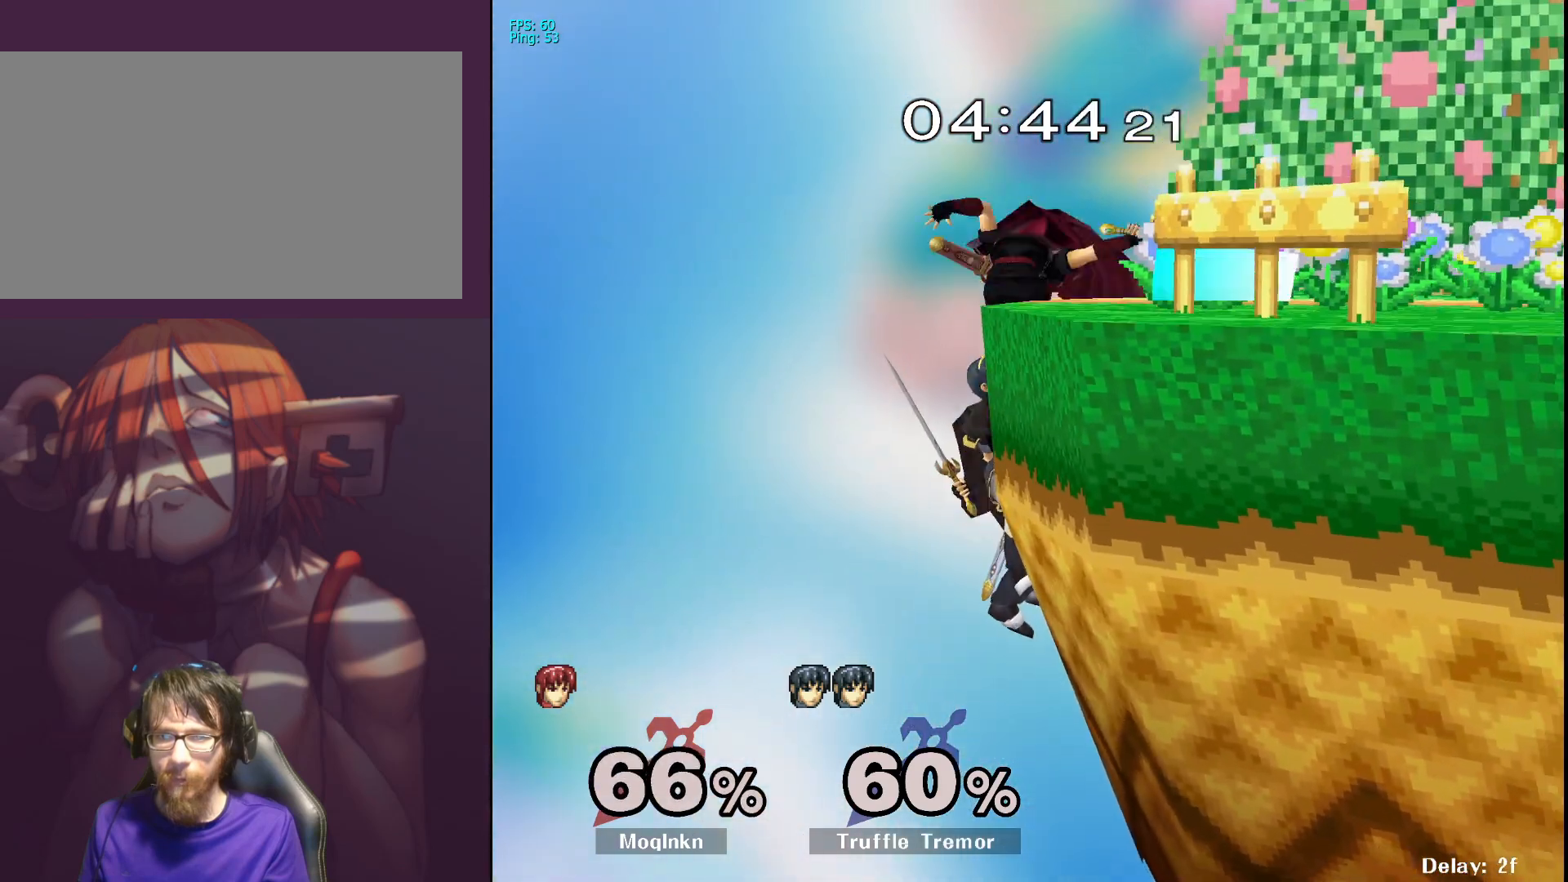
{"buttons": [], "left_stick": "up-right", "right_stick": "center", "events": []}
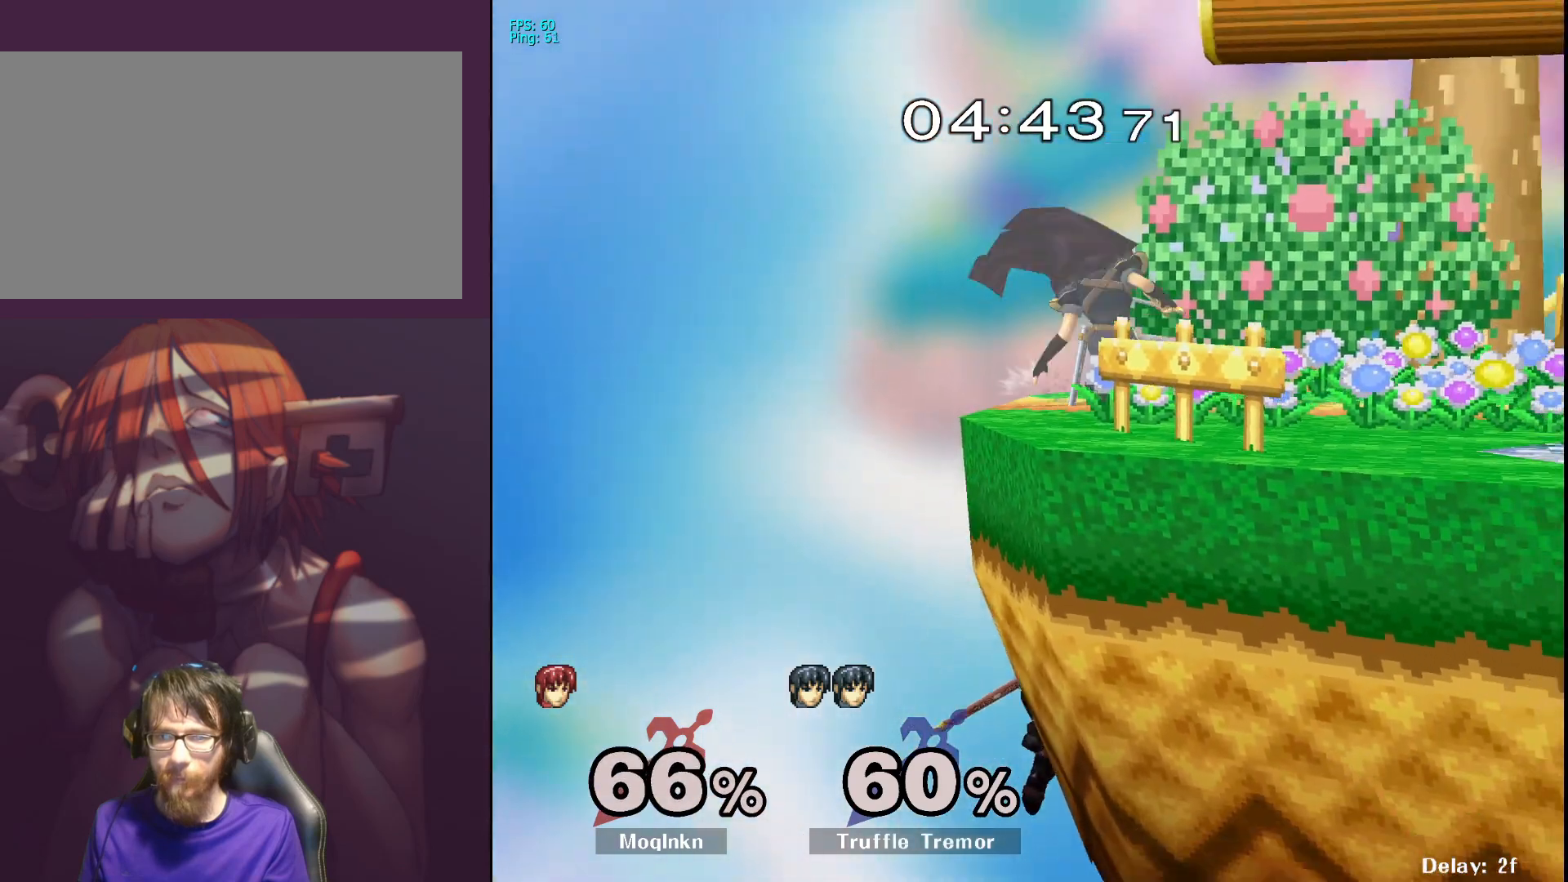
{"buttons": [], "left_stick": "up", "right_stick": "center", "events": [[200, "B", "down"], [217, "B", "up"], [267, "left_stick", "up"], [367, "B", "down"], [417, "B", "up"], [467, "B", "down"], [500, "B", "up"]]}